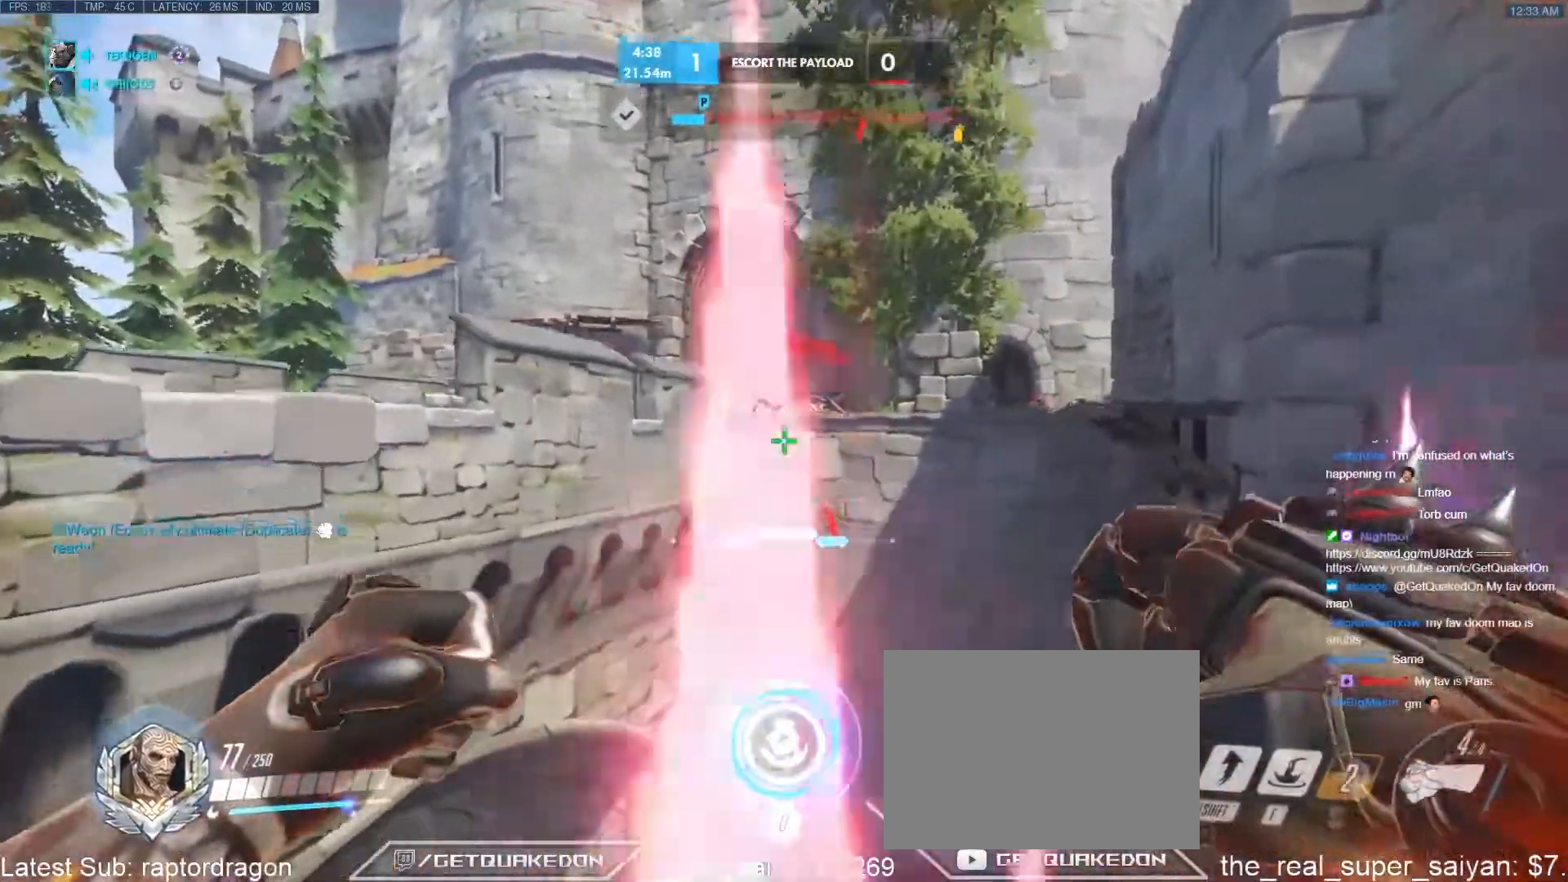
Gameplay with keyboard; each line is a JSON object with the keys held at the frame after it. "events" lists presses ("down") and releases ("up") of "1", "2", "3", "4", "5", "a", "alt", "b", "c", "caps_lock", "ctrl", "d", "e", "f", "g", "n", "q", "r", "s", "shift", "space", "t", "tab", "v", "w", "x" and "z" between this image and that frame as [ms after this image, input, new state], when the widget could be followed in between. No other keys are recorded. Mouse input is not recorded.
{"keys": ["a", "w"], "events": []}
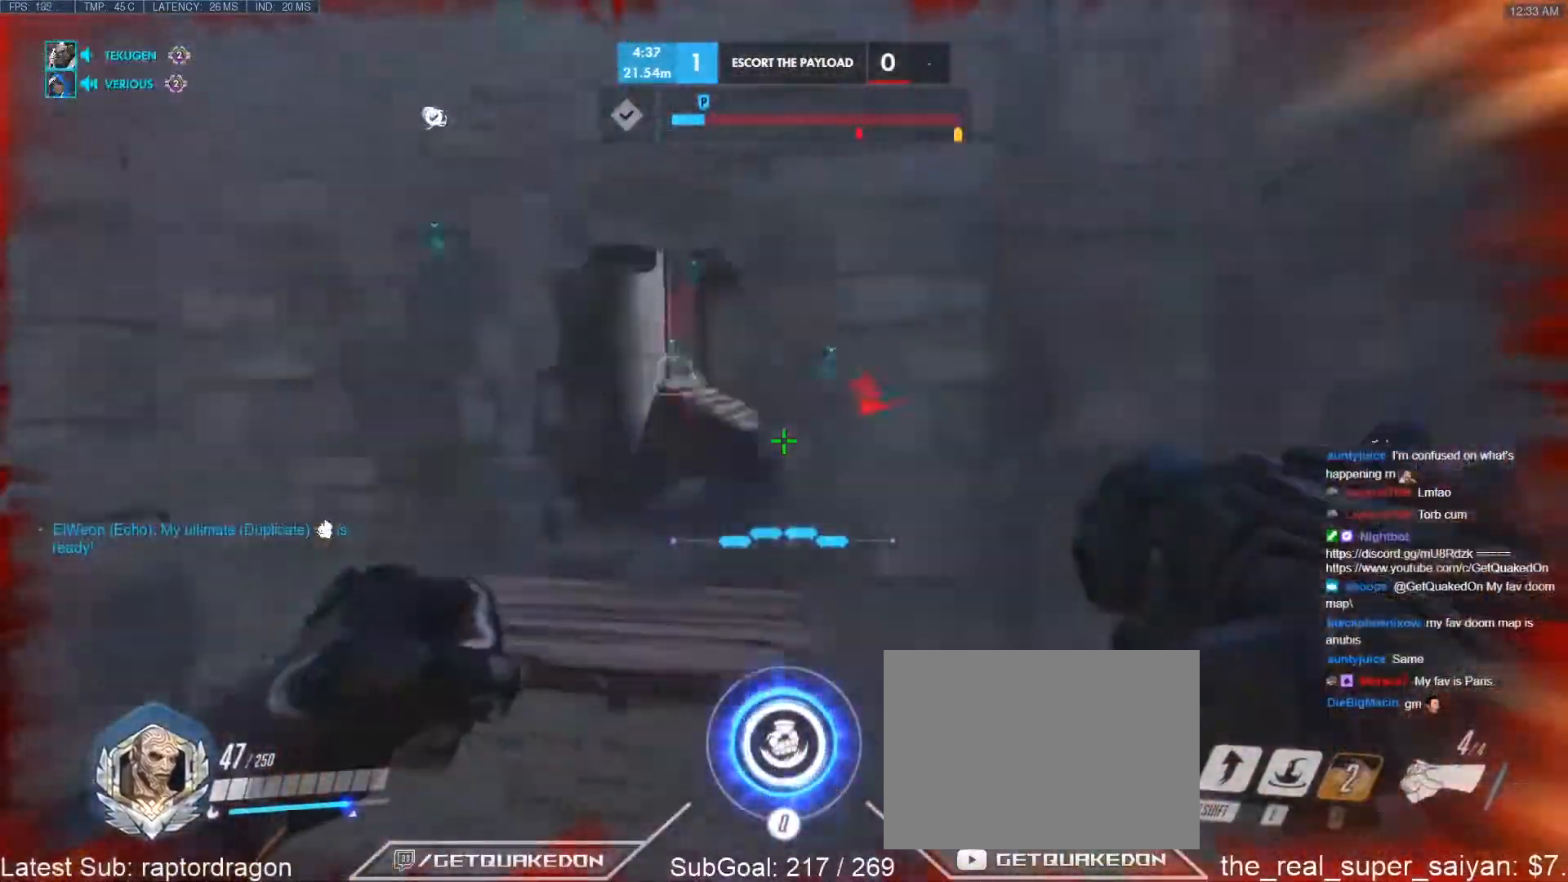
{"keys": ["shift", "w"], "events": [[67, "e", "down"], [150, "a", "up"], [150, "e", "up"], [433, "shift", "down"]]}
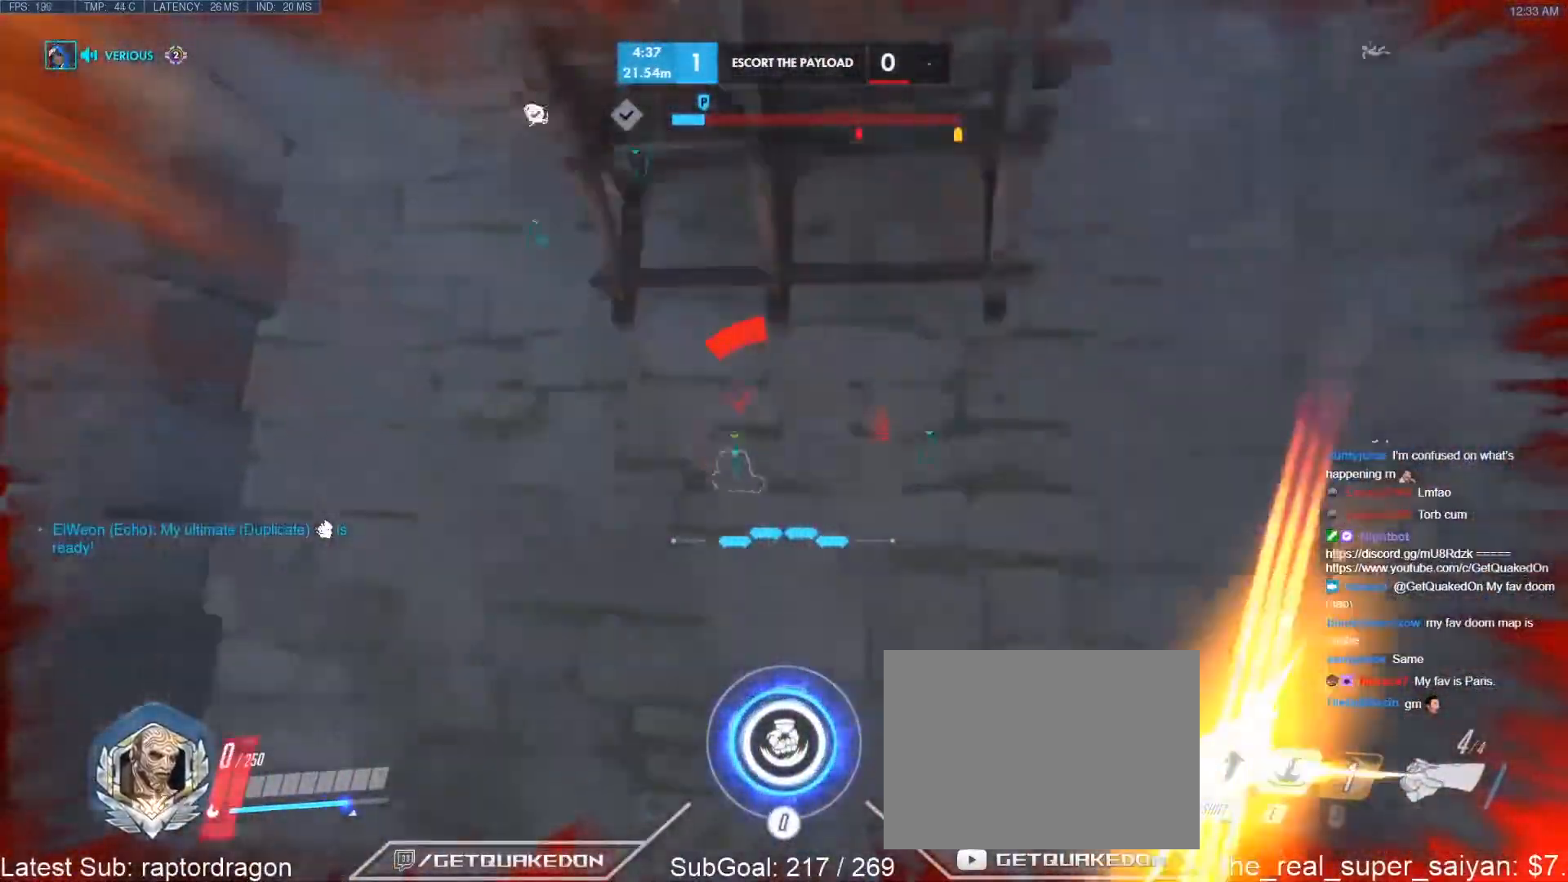
{"keys": [], "events": [[83, "w", "up"], [133, "shift", "up"], [167, "s", "down"], [317, "s", "up"]]}
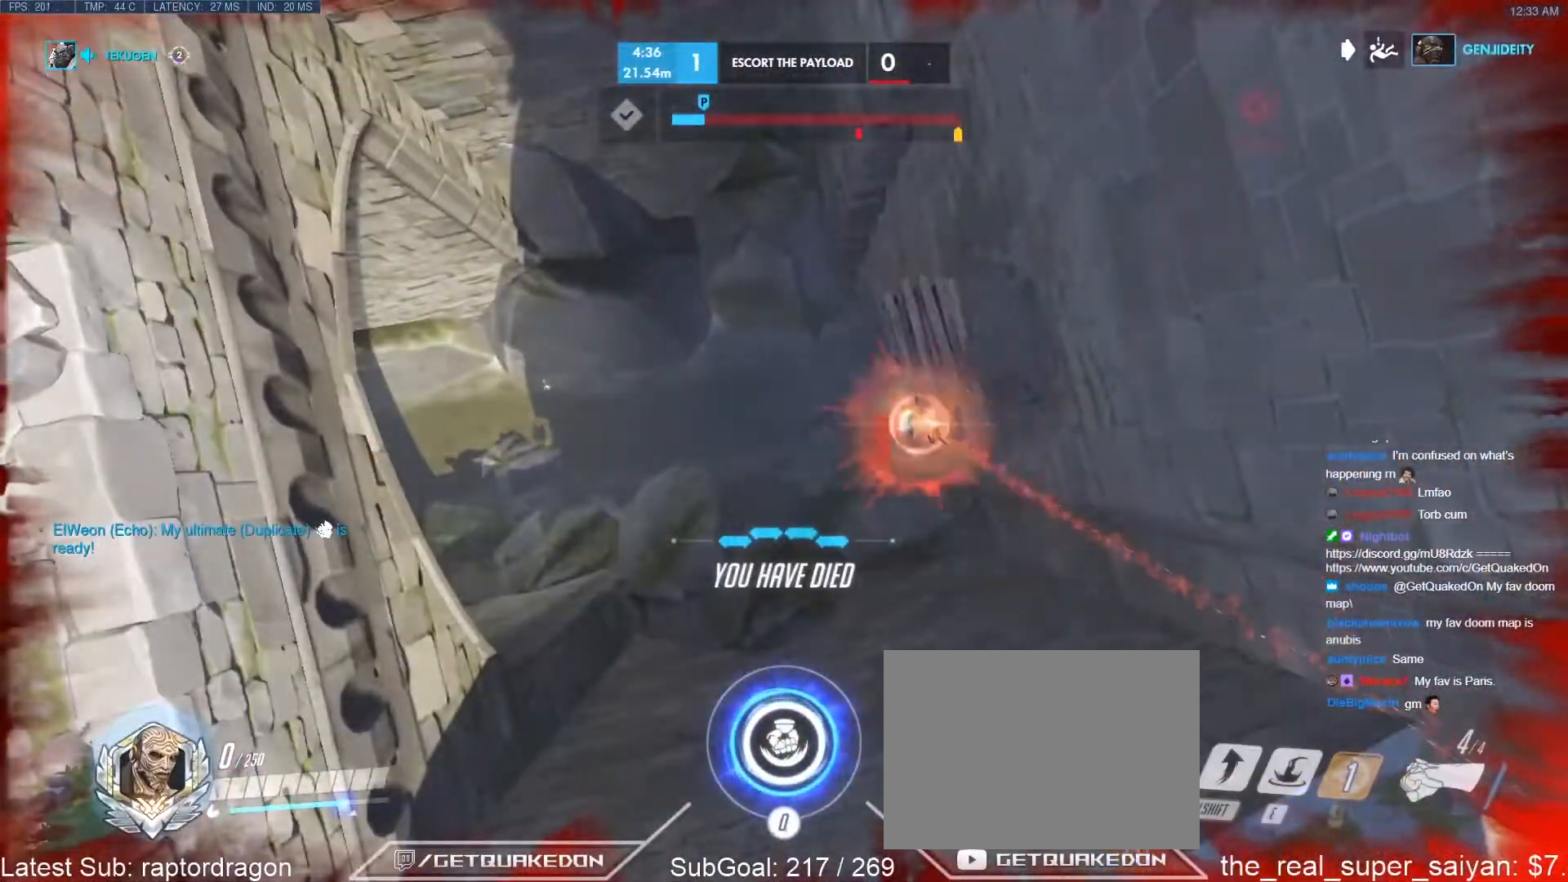
{"keys": [], "events": []}
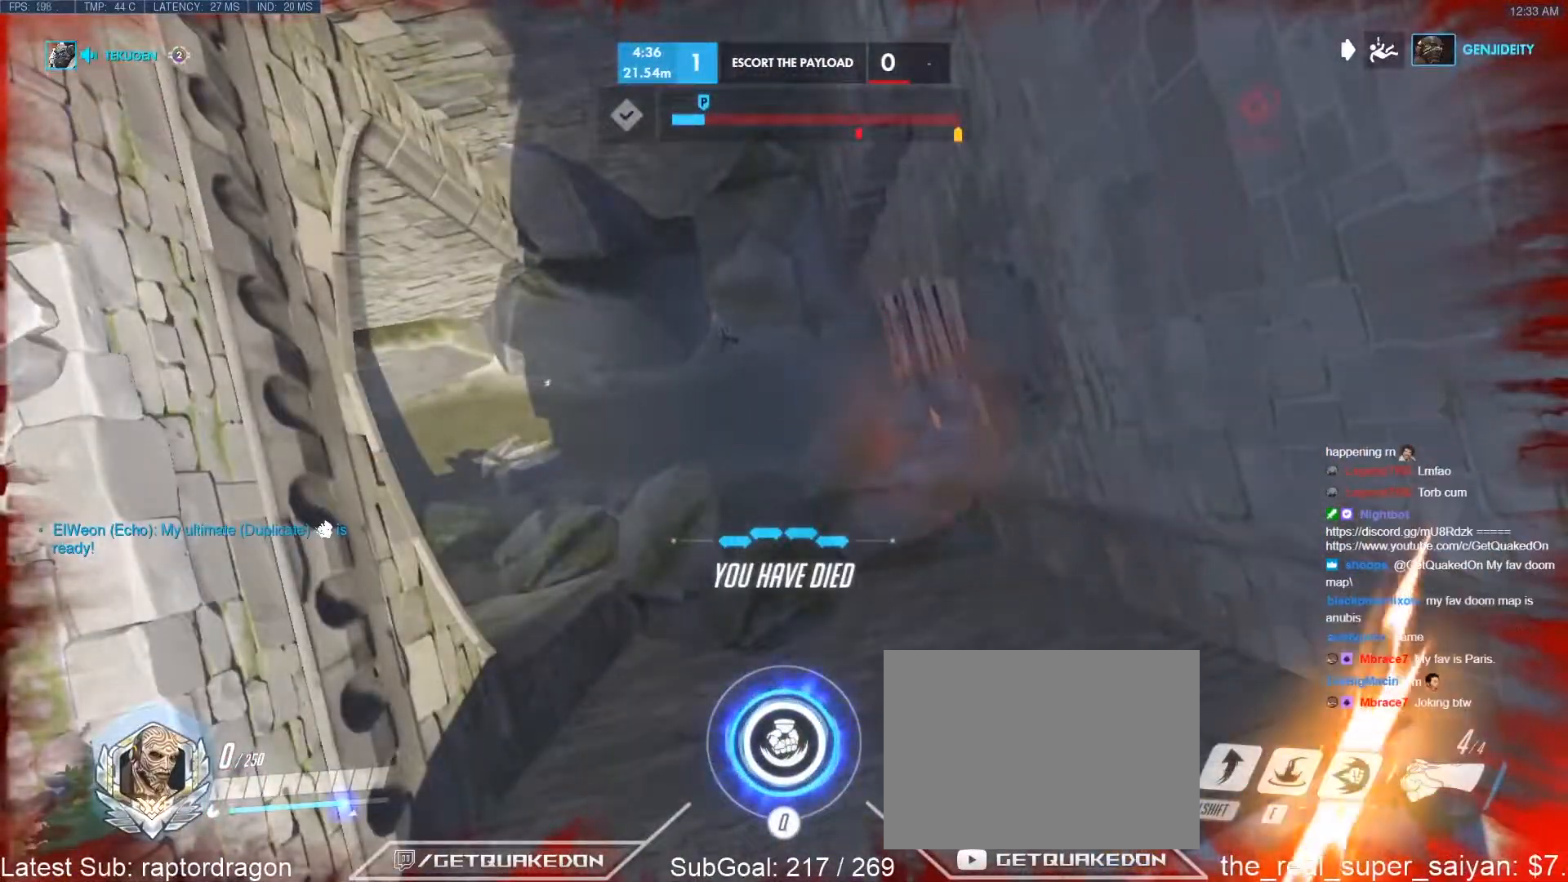
{"keys": [], "events": []}
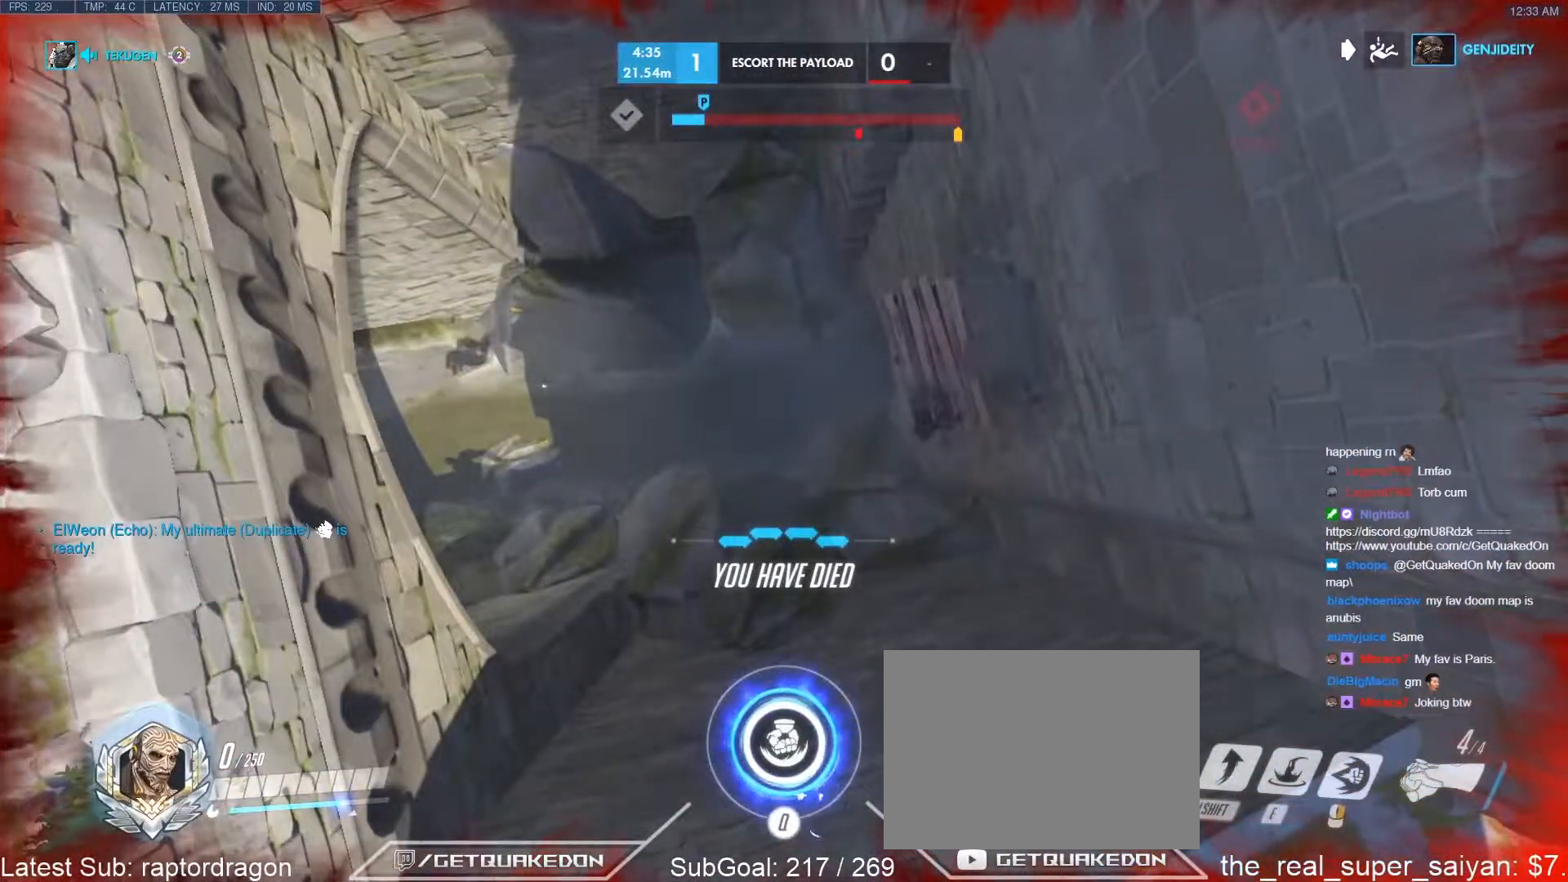
{"keys": [], "events": []}
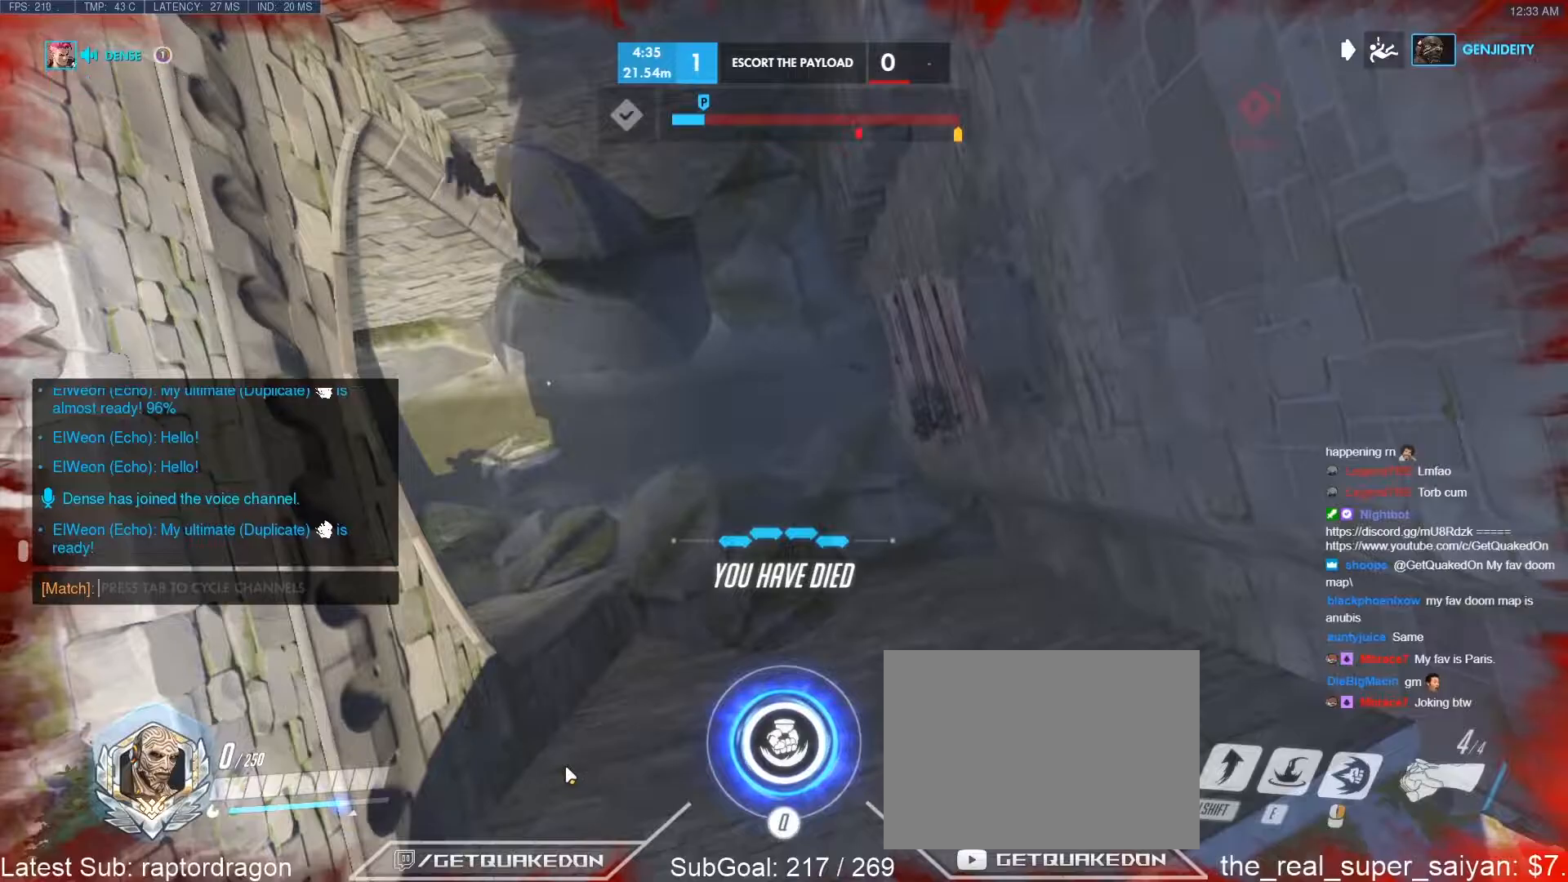
{"keys": [], "events": [[283, "space", "down"], [333, "s", "down"], [367, "space", "up"], [417, "s", "up"]]}
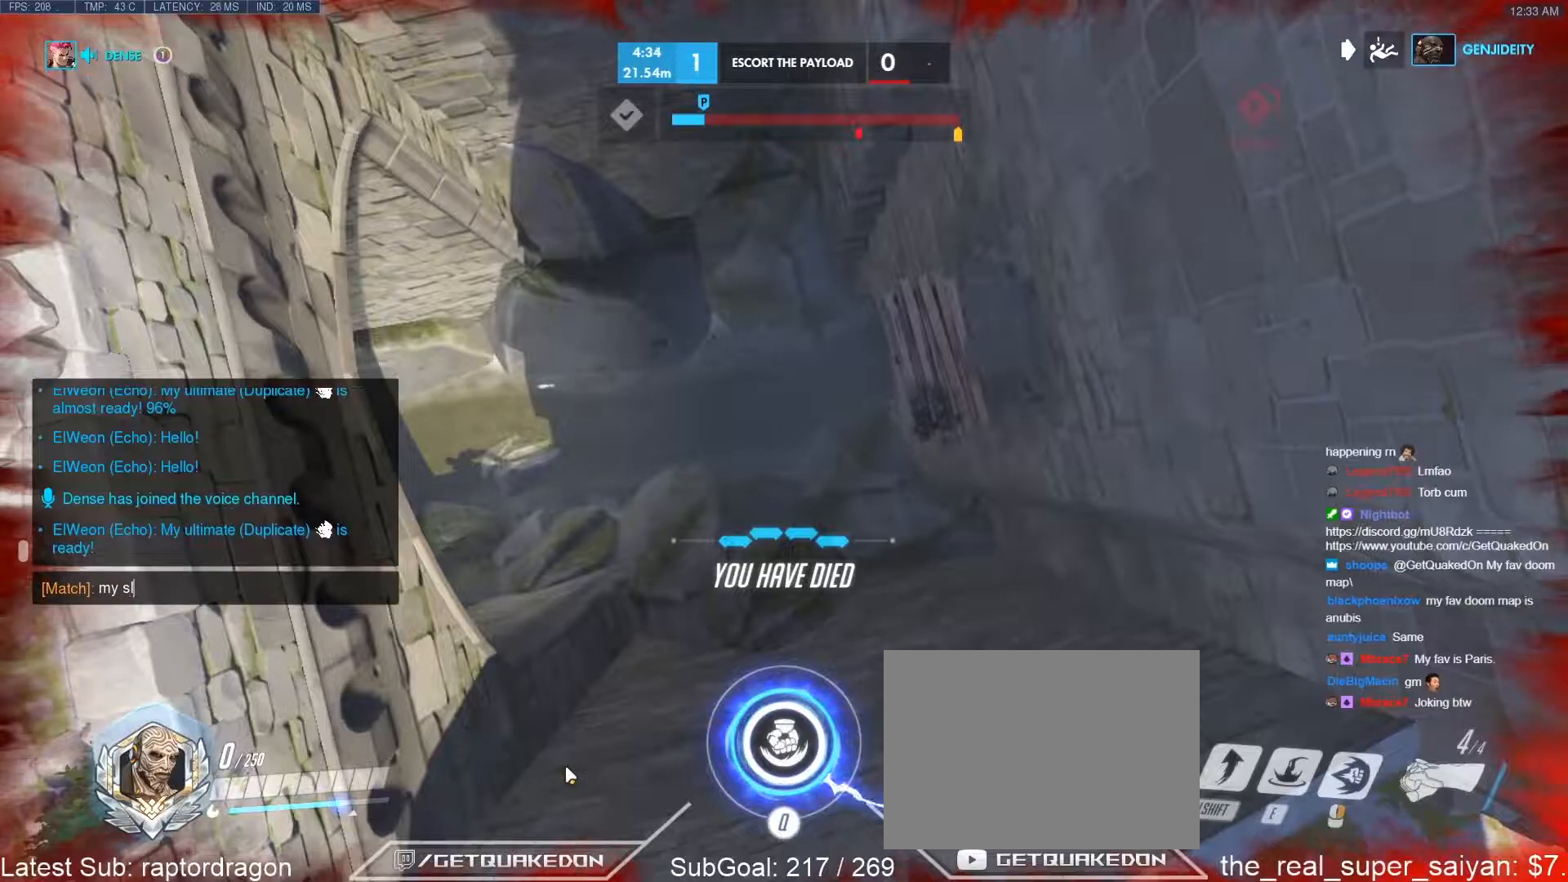
{"keys": ["d", "n"], "events": [[67, "a", "down"], [150, "a", "up"], [200, "space", "down"], [250, "d", "down"], [300, "space", "up"], [350, "d", "up"], [433, "d", "down"], [433, "n", "down"]]}
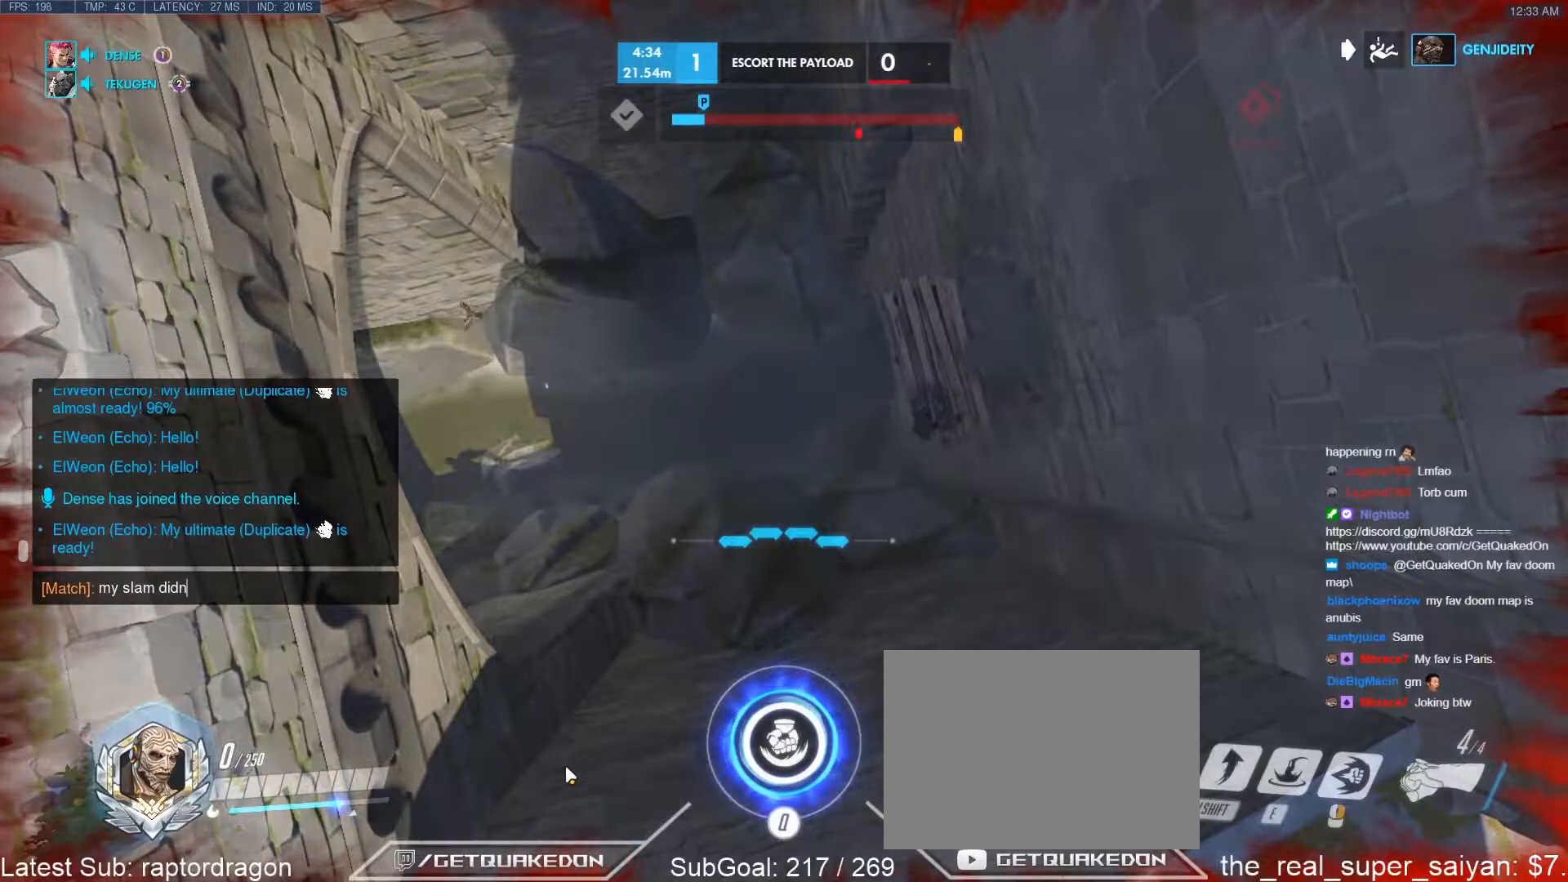
{"keys": [], "events": [[33, "d", "up"], [33, "n", "up"], [83, "t", "down"], [133, "space", "down"], [167, "space", "up"], [167, "t", "up"], [217, "w", "down"], [267, "w", "up"], [367, "r", "down"], [450, "r", "up"]]}
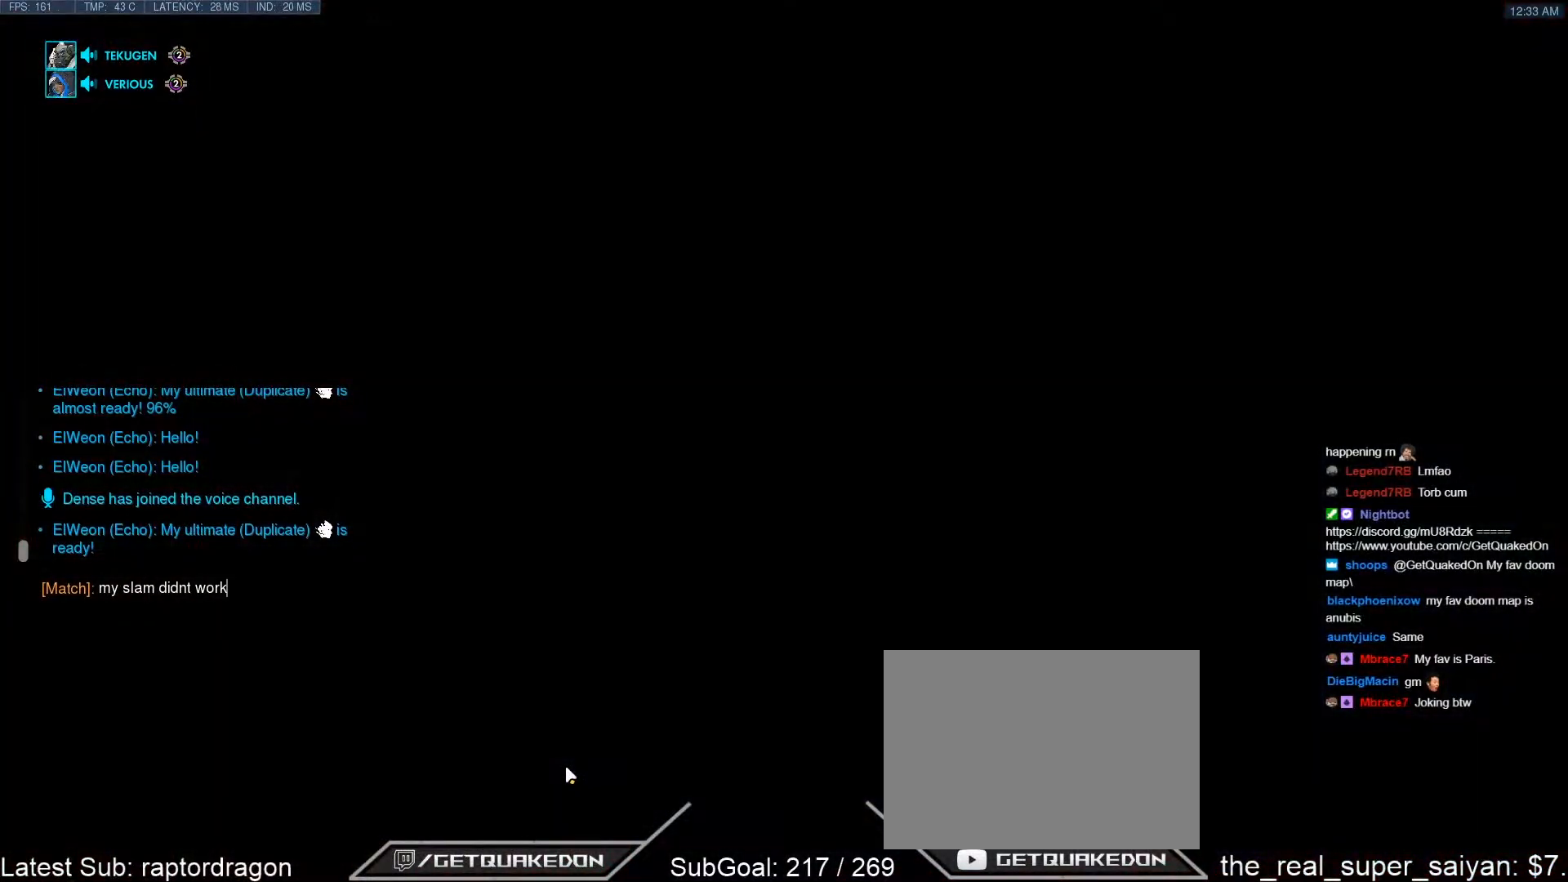
{"keys": [], "events": []}
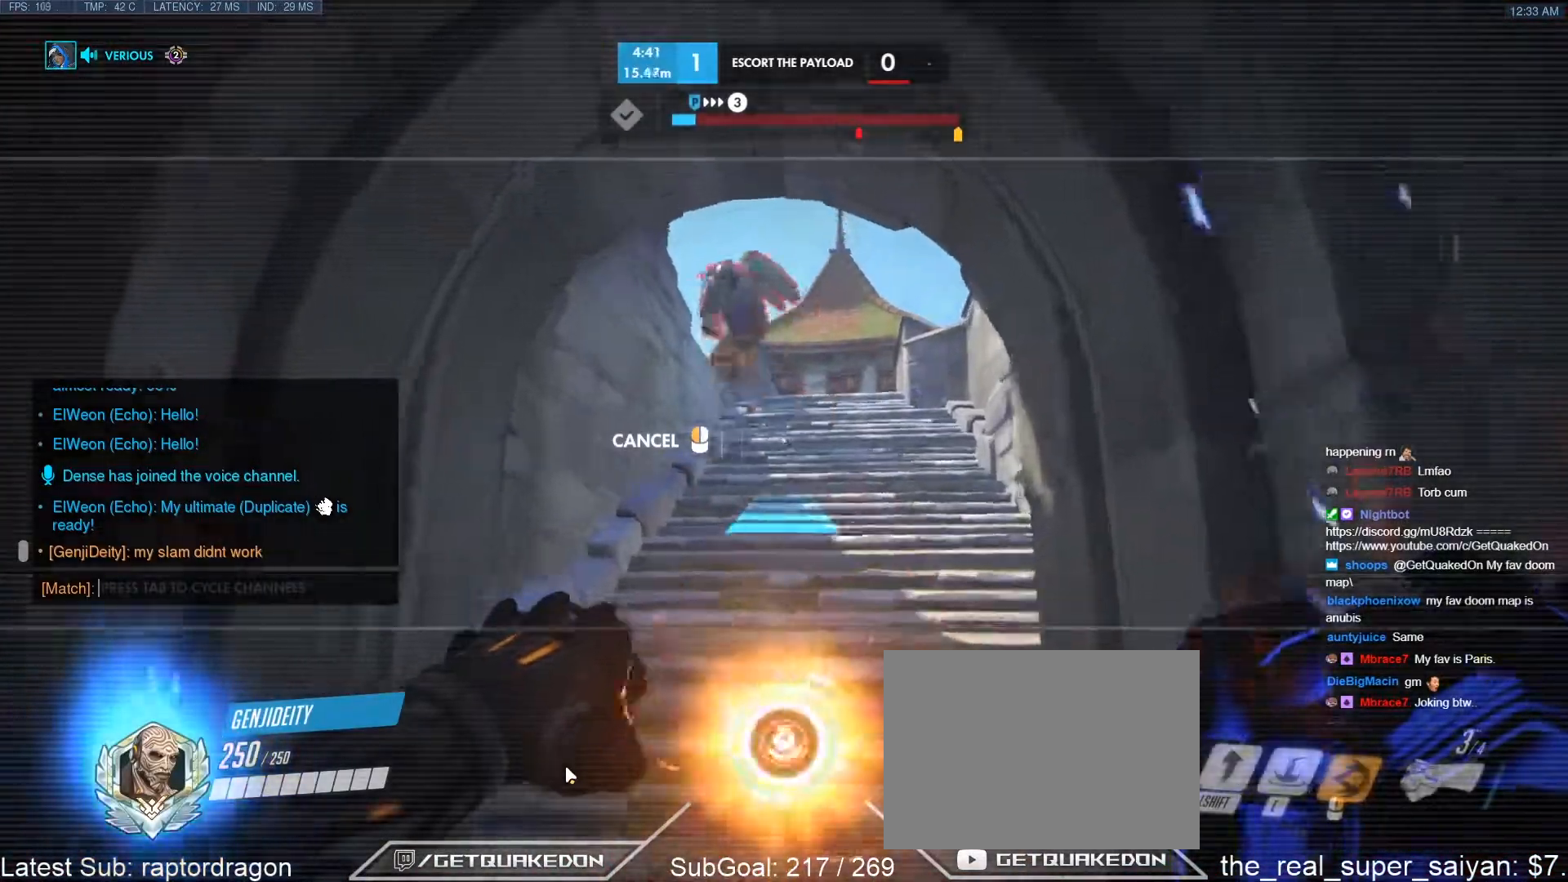
{"keys": [], "events": [[67, "t", "down"], [150, "t", "up"], [300, "space", "down"], [350, "f", "down"], [400, "space", "up"], [483, "f", "up"]]}
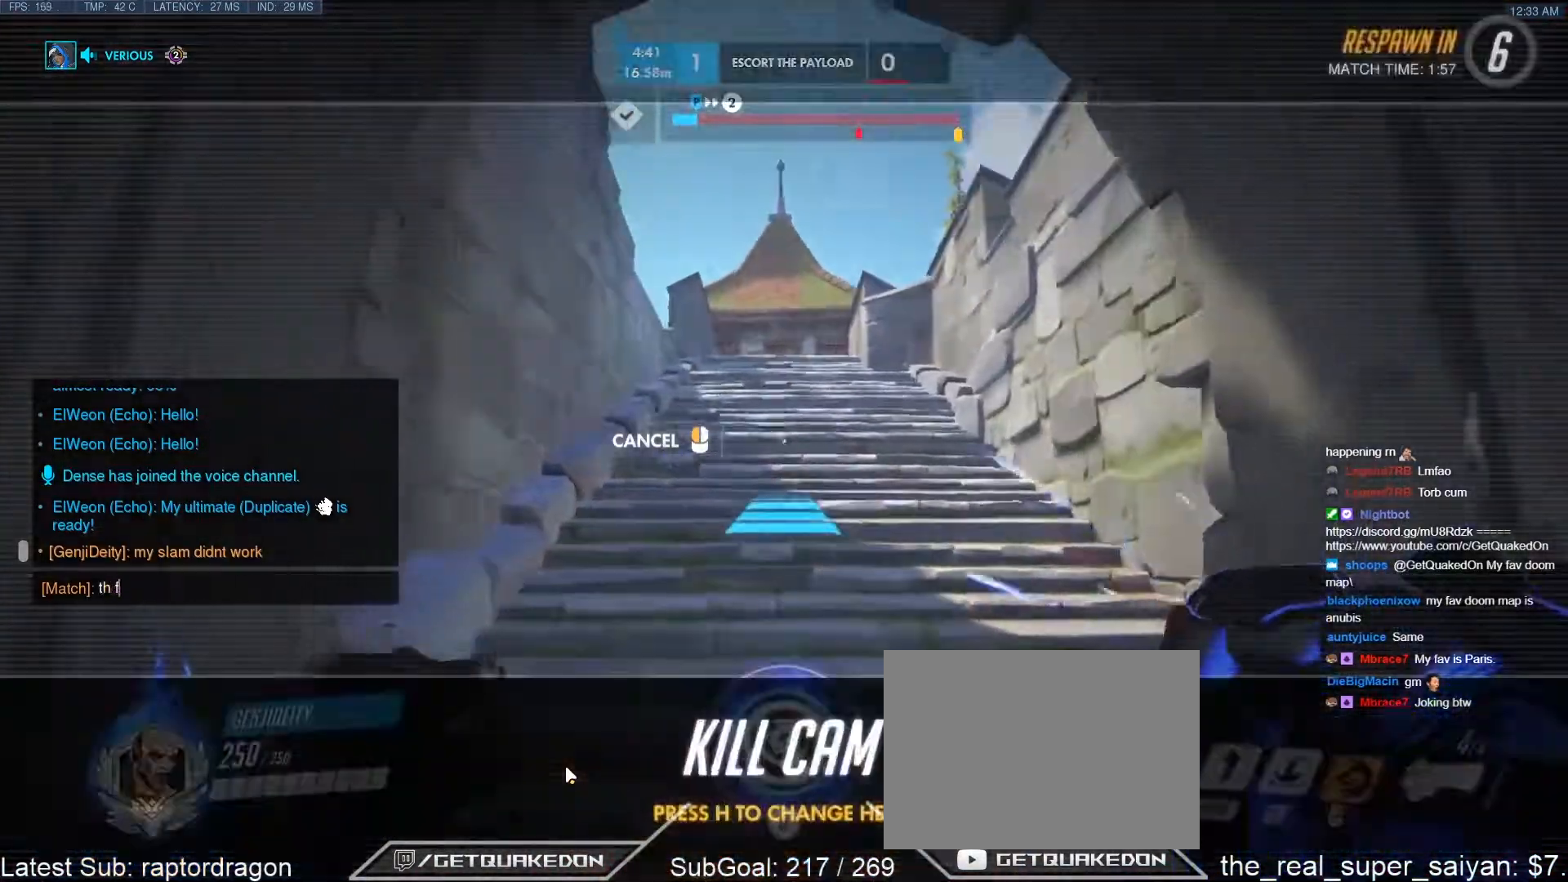
{"keys": [], "events": [[217, "e", "down"], [267, "e", "up"], [317, "space", "down"], [367, "f", "down"], [400, "space", "up"], [450, "f", "up"]]}
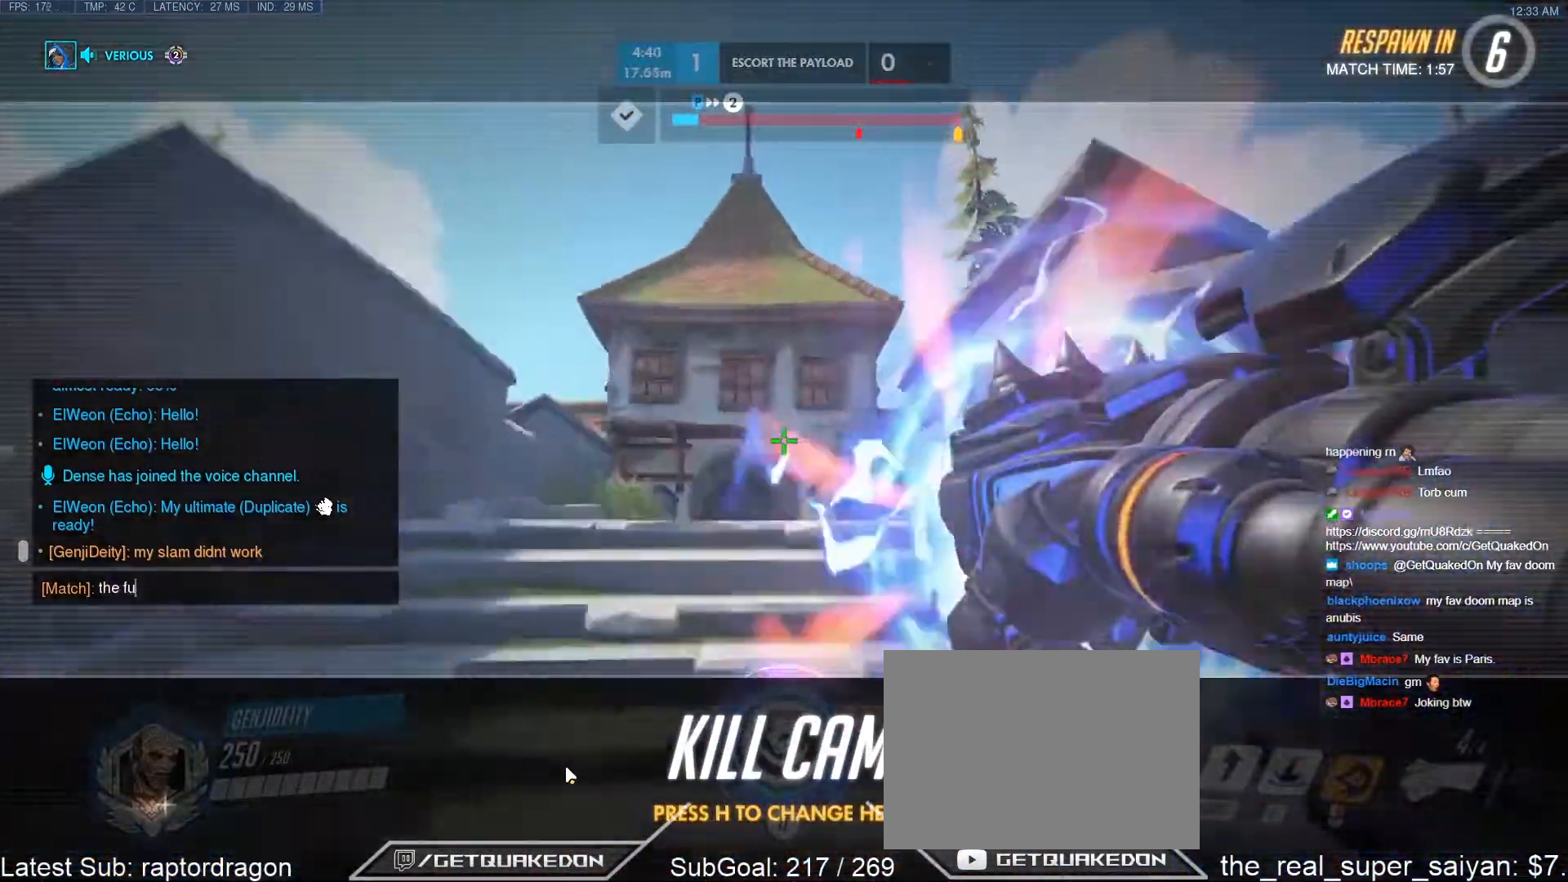
{"keys": ["t"], "events": [[50, "c", "down"], [100, "c", "up"], [150, "space", "down"], [233, "space", "up"], [283, "s", "down"], [367, "s", "up"], [367, "space", "down"], [417, "t", "down"], [467, "space", "up"]]}
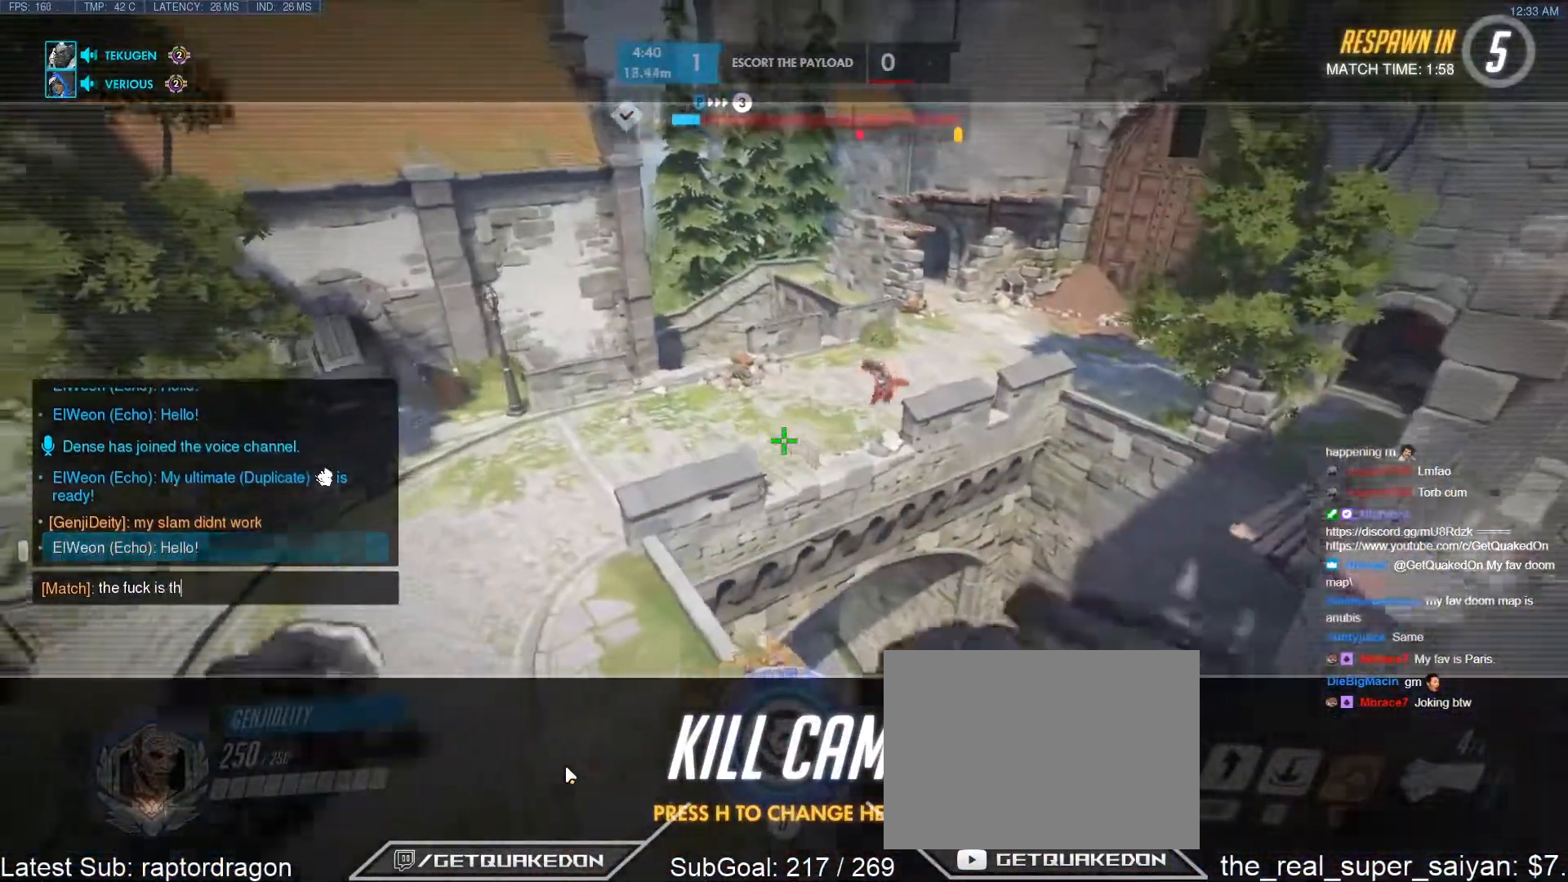
{"keys": ["t"], "events": [[17, "t", "up"], [150, "s", "down"], [200, "s", "up"], [200, "space", "down"], [250, "s", "down"], [300, "space", "up"], [350, "s", "up"], [433, "t", "down"]]}
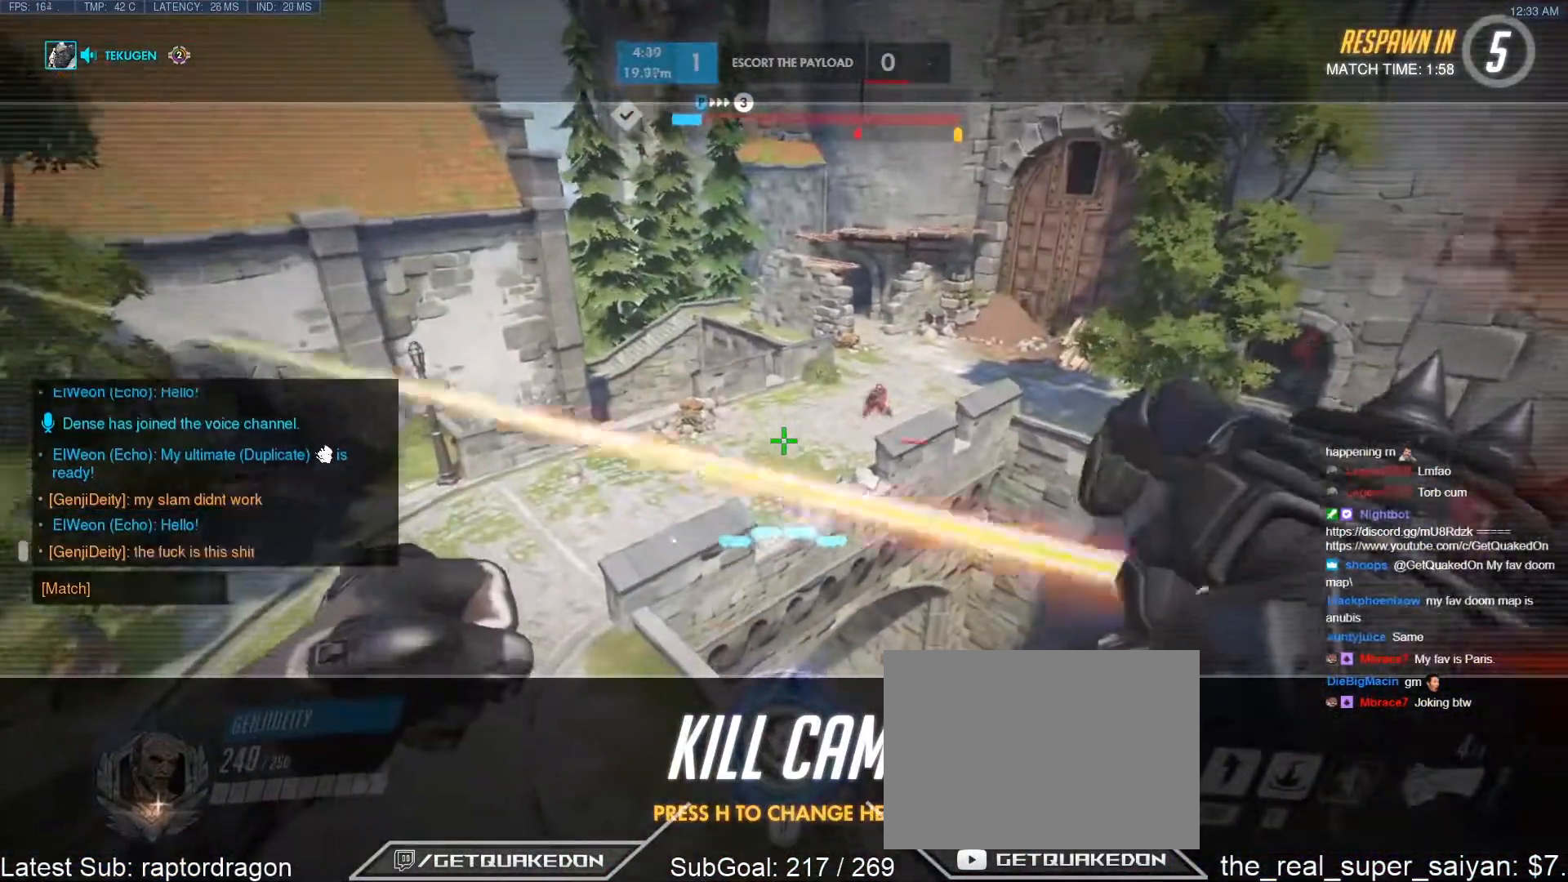
{"keys": ["w"], "events": [[33, "t", "up"], [500, "w", "down"]]}
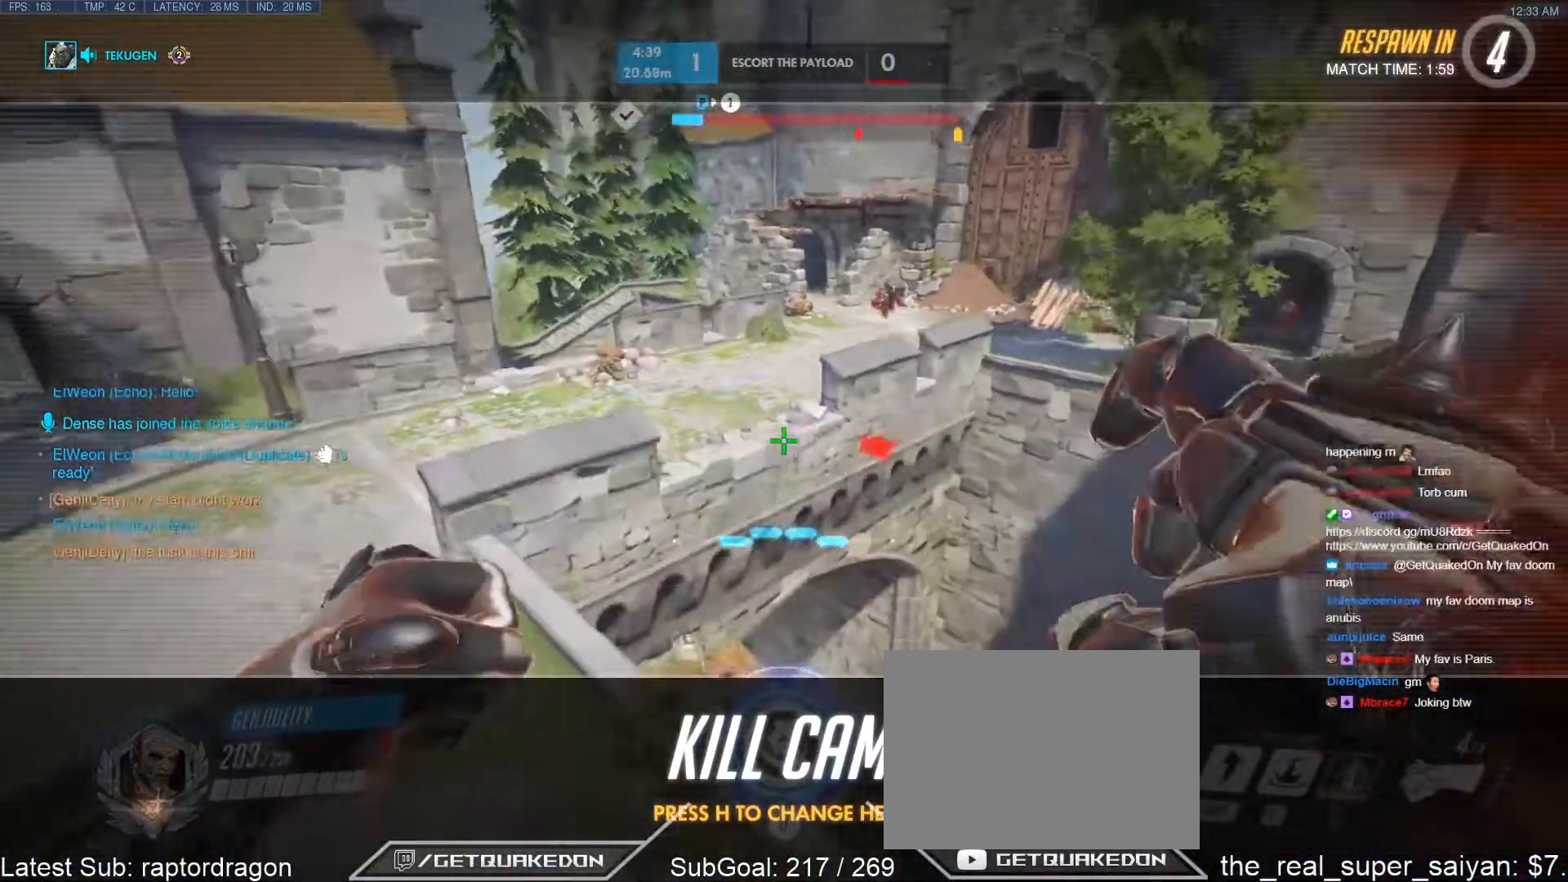
{"keys": ["w"], "events": [[183, "space", "down"], [283, "space", "up"]]}
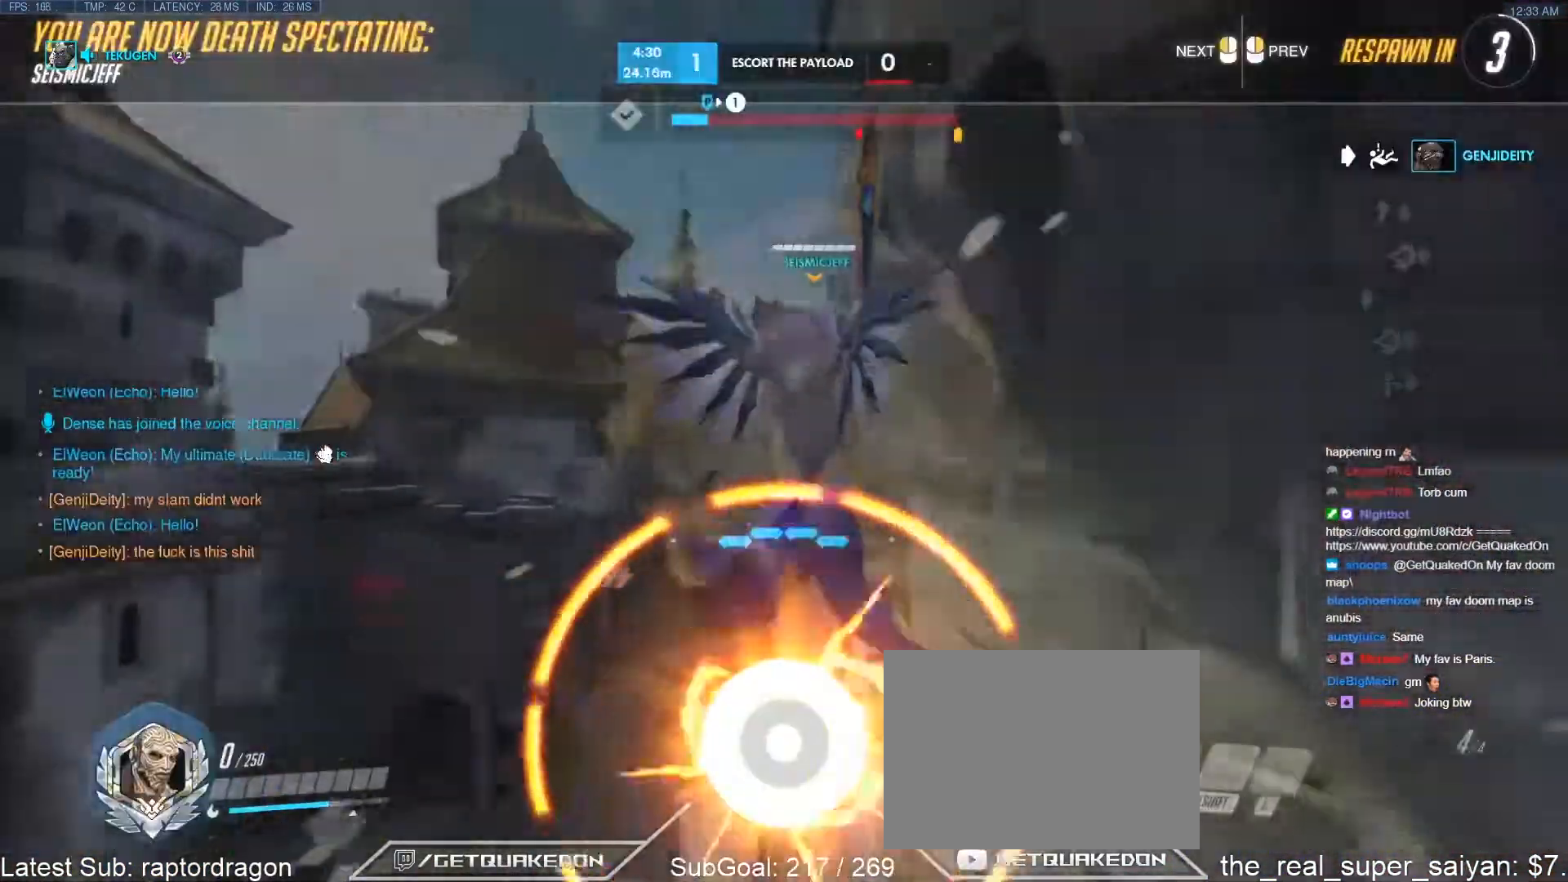
{"keys": [], "events": [[300, "w", "up"]]}
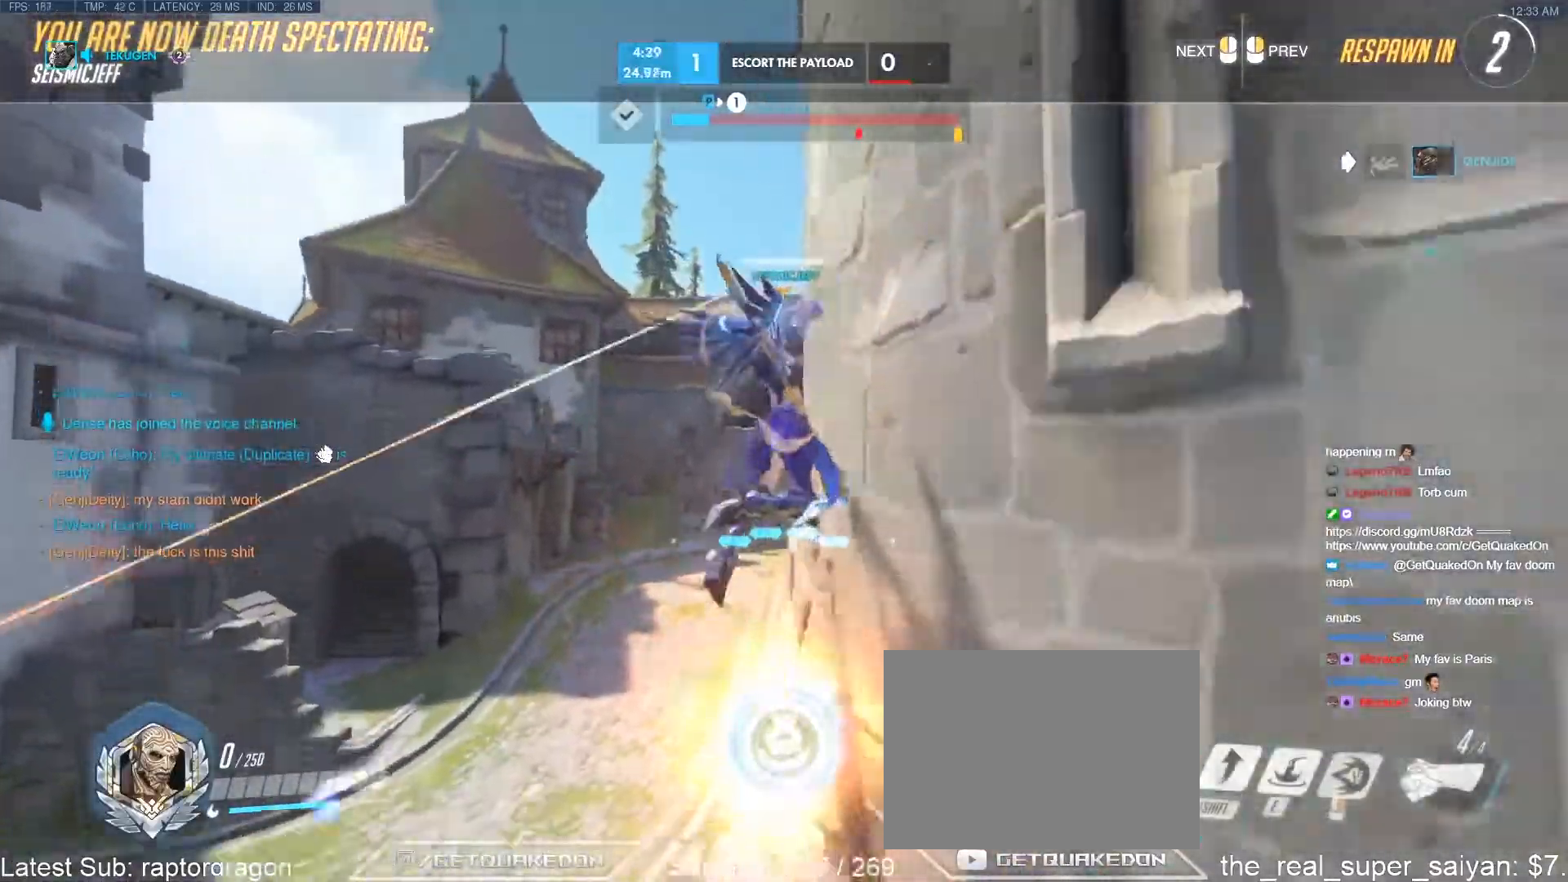
{"keys": [], "events": []}
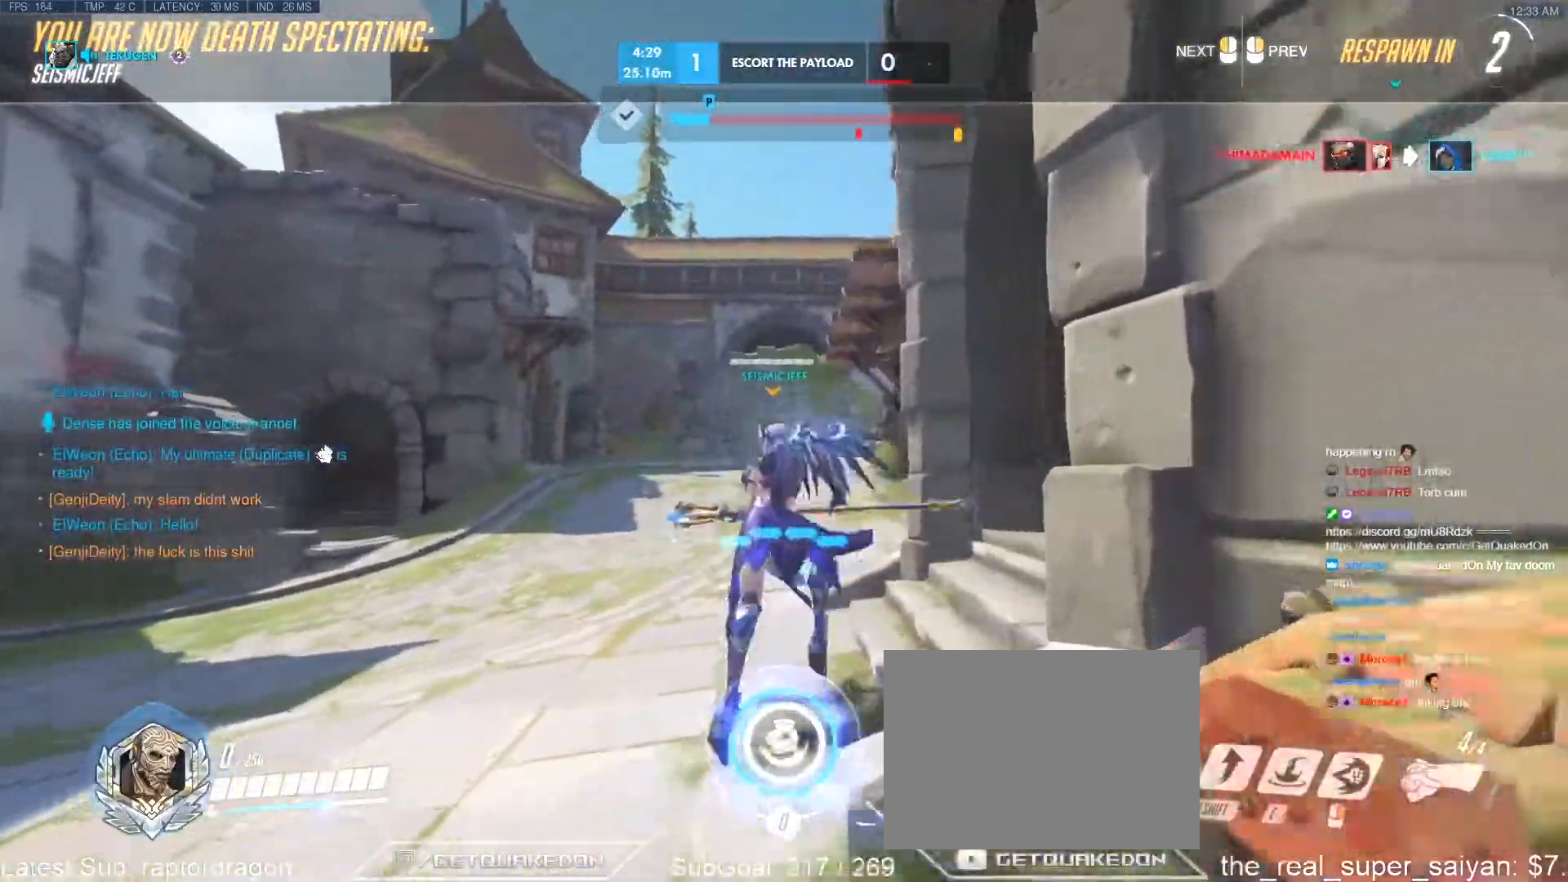
{"keys": ["w"], "events": [[217, "w", "down"]]}
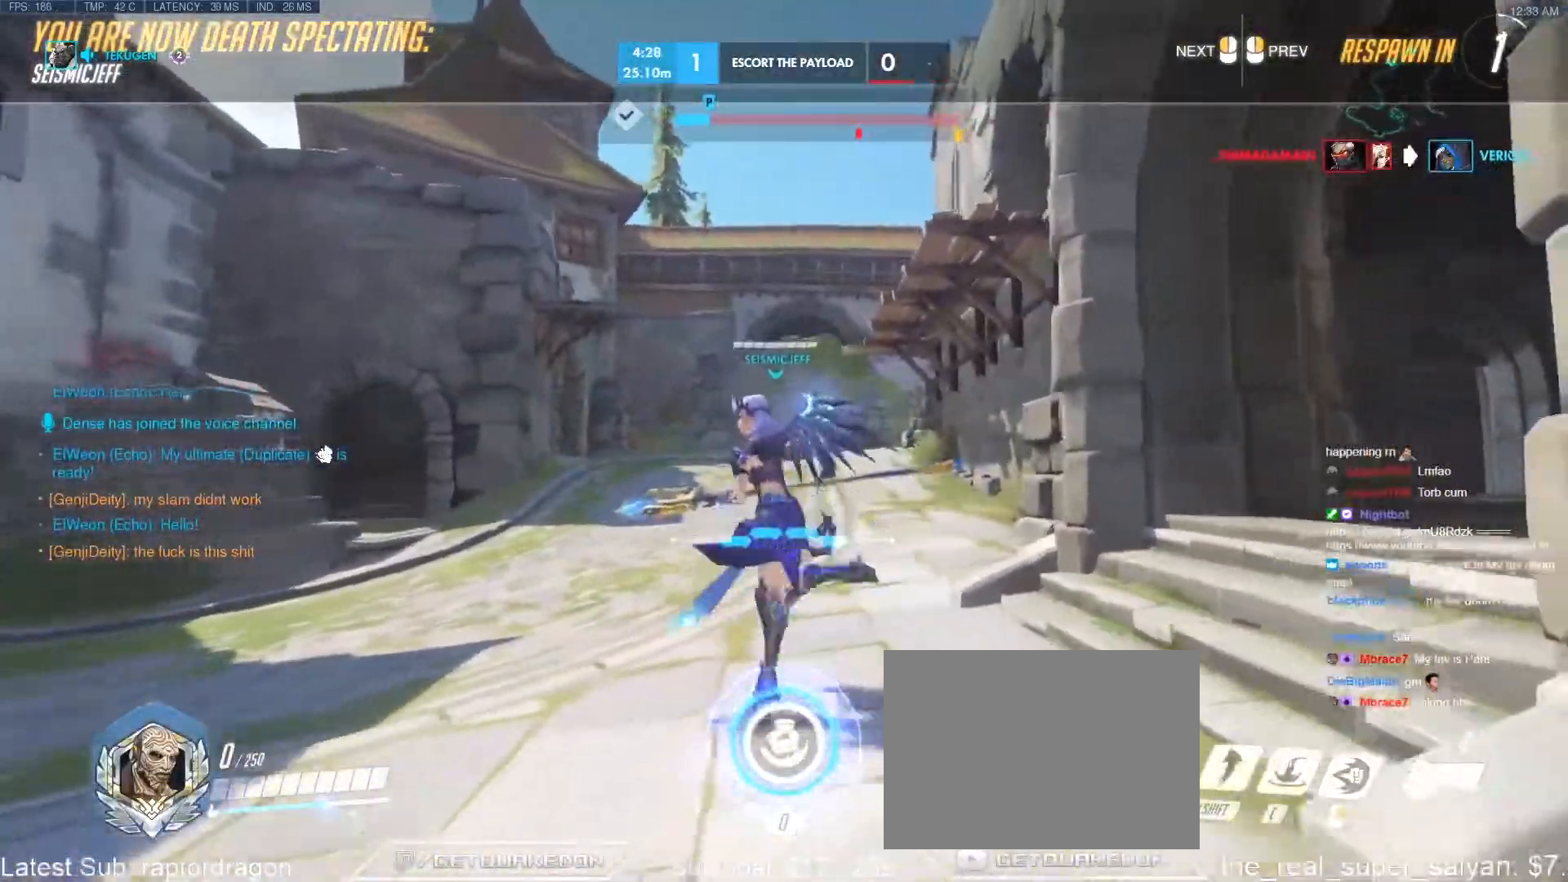
{"keys": ["w"], "events": []}
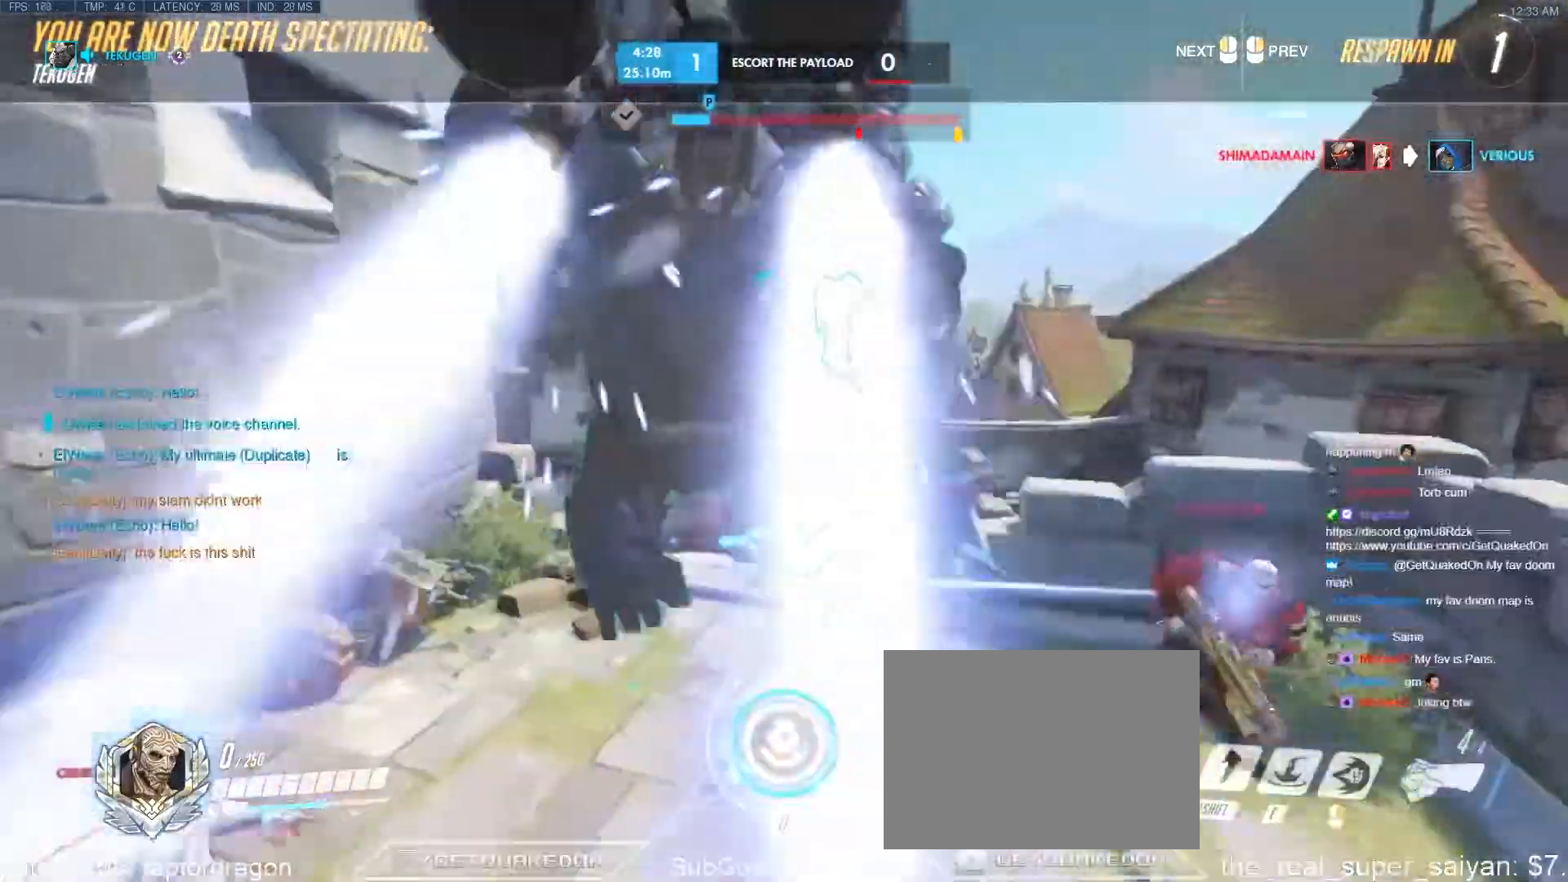
{"keys": ["w"], "events": []}
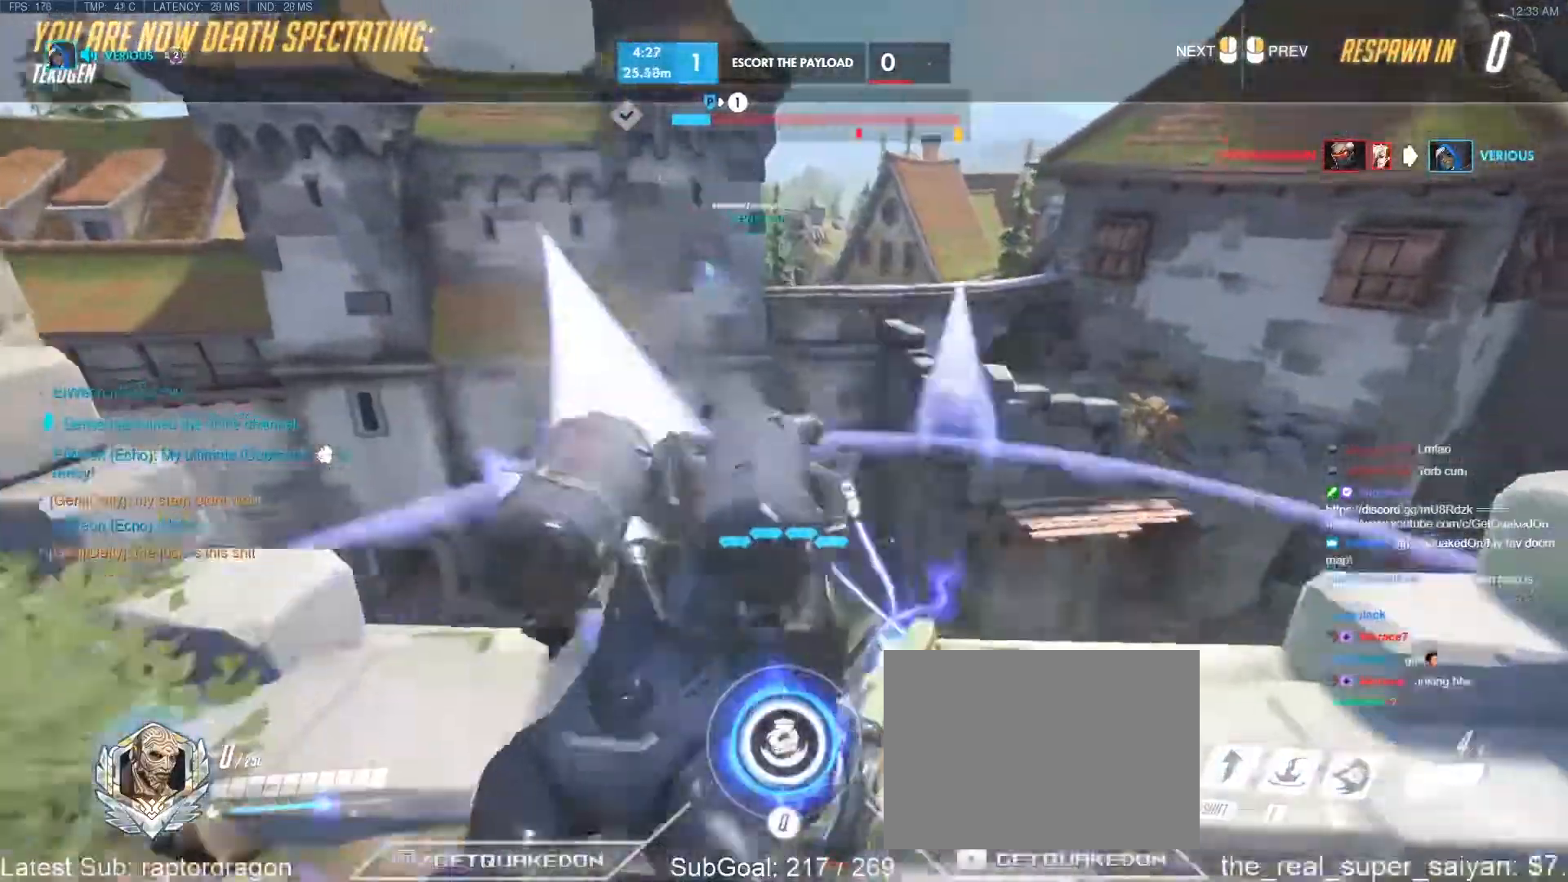
{"keys": ["w"], "events": []}
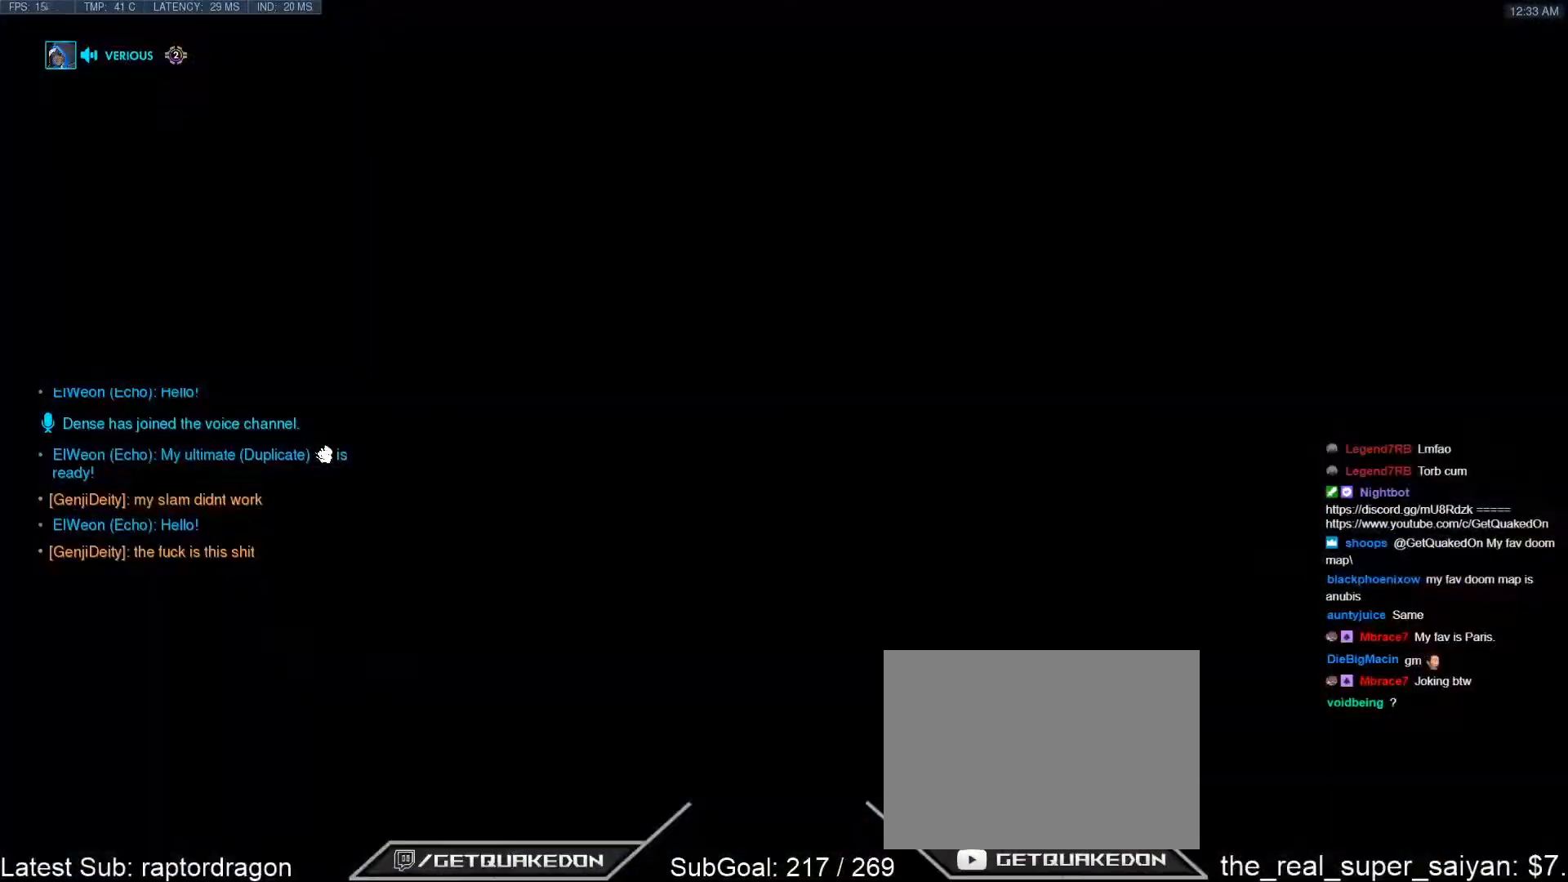
{"keys": ["a"], "events": [[117, "space", "down"], [250, "space", "up"], [383, "a", "down"], [433, "w", "up"]]}
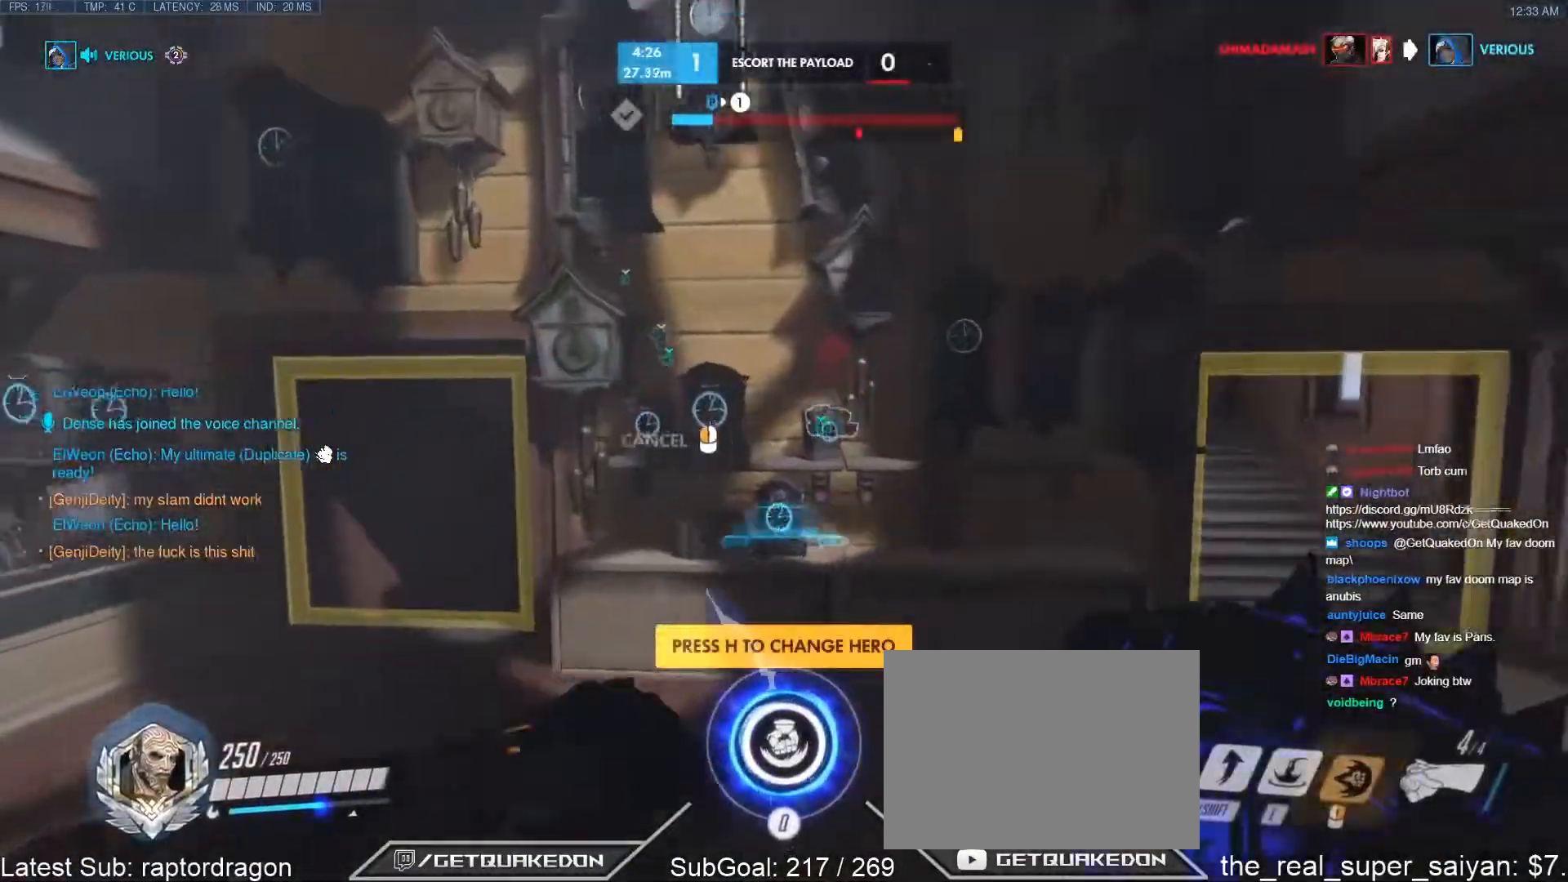
{"keys": ["a"], "events": []}
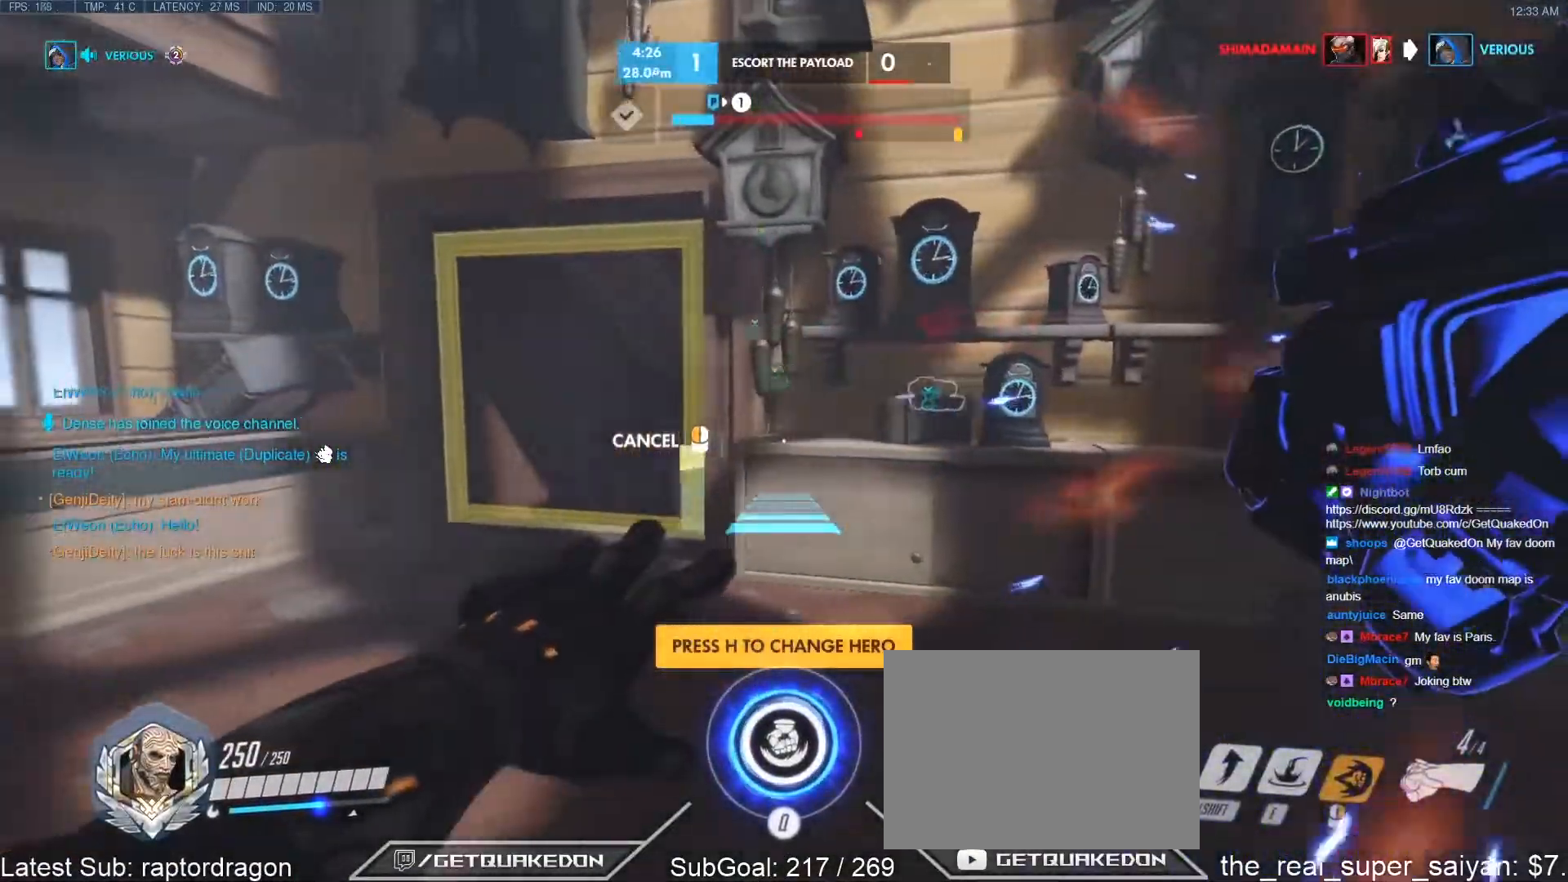
{"keys": ["w"], "events": [[283, "w", "down"], [417, "a", "up"]]}
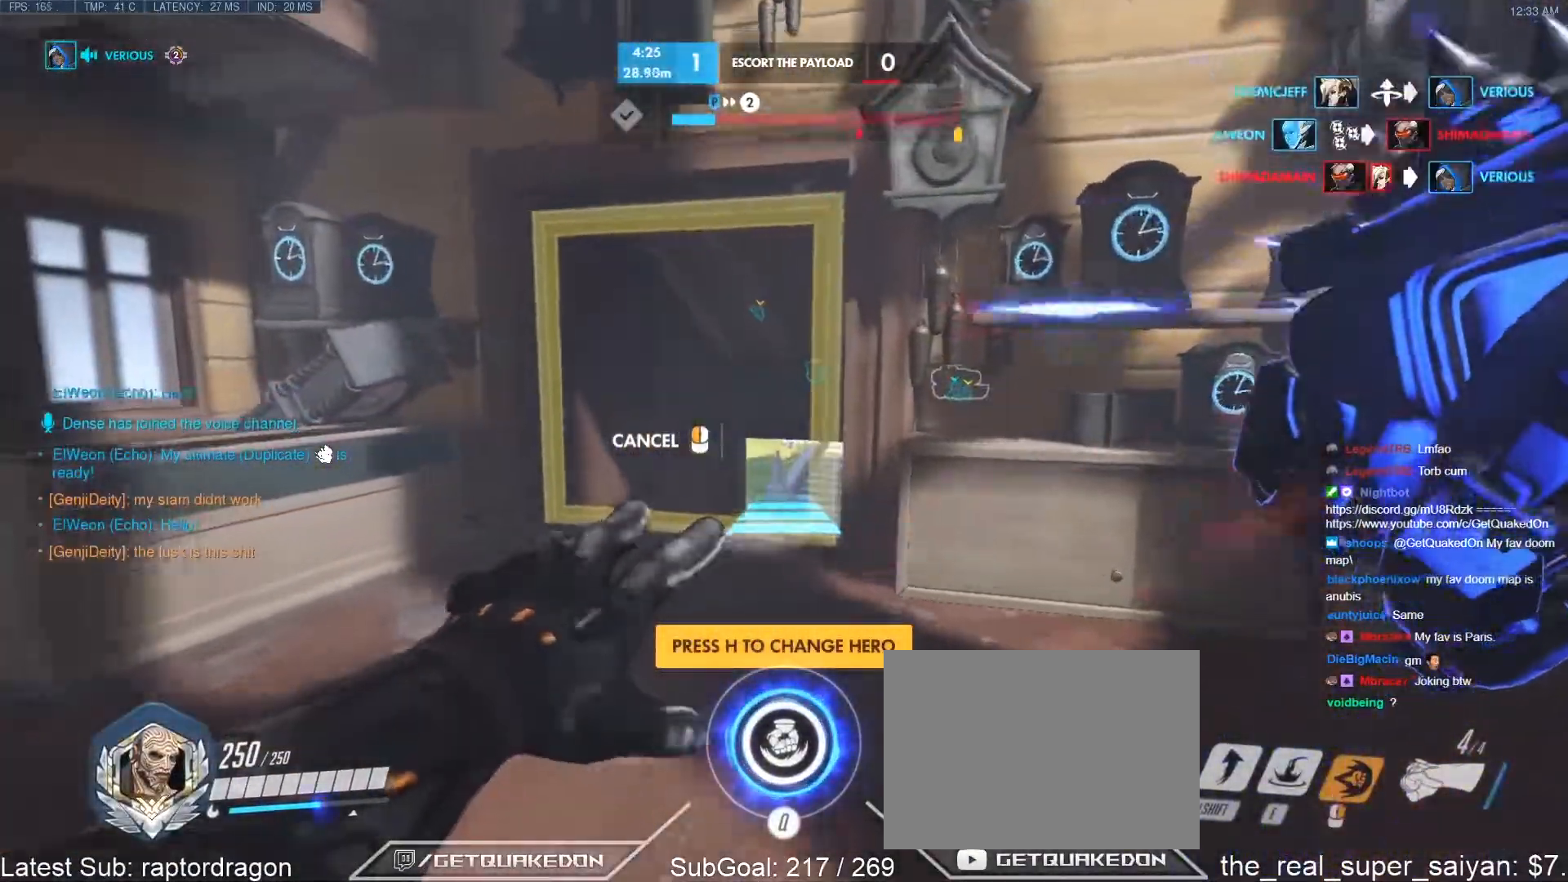
{"keys": ["w"], "events": [[383, "space", "down"], [433, "space", "up"]]}
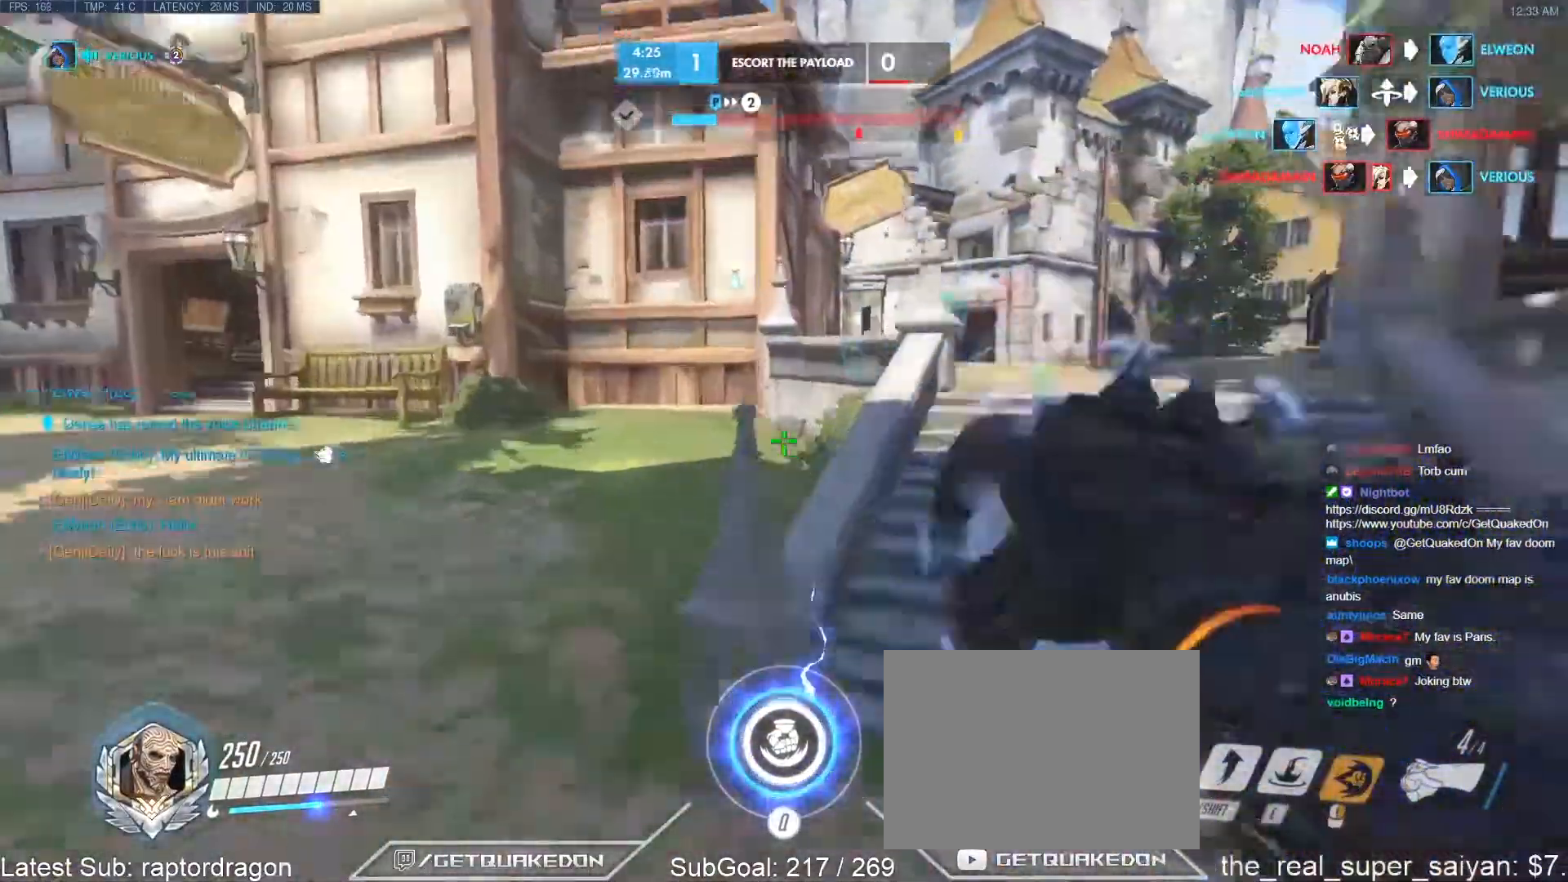
{"keys": ["w"], "events": [[317, "shift", "down"], [500, "shift", "up"]]}
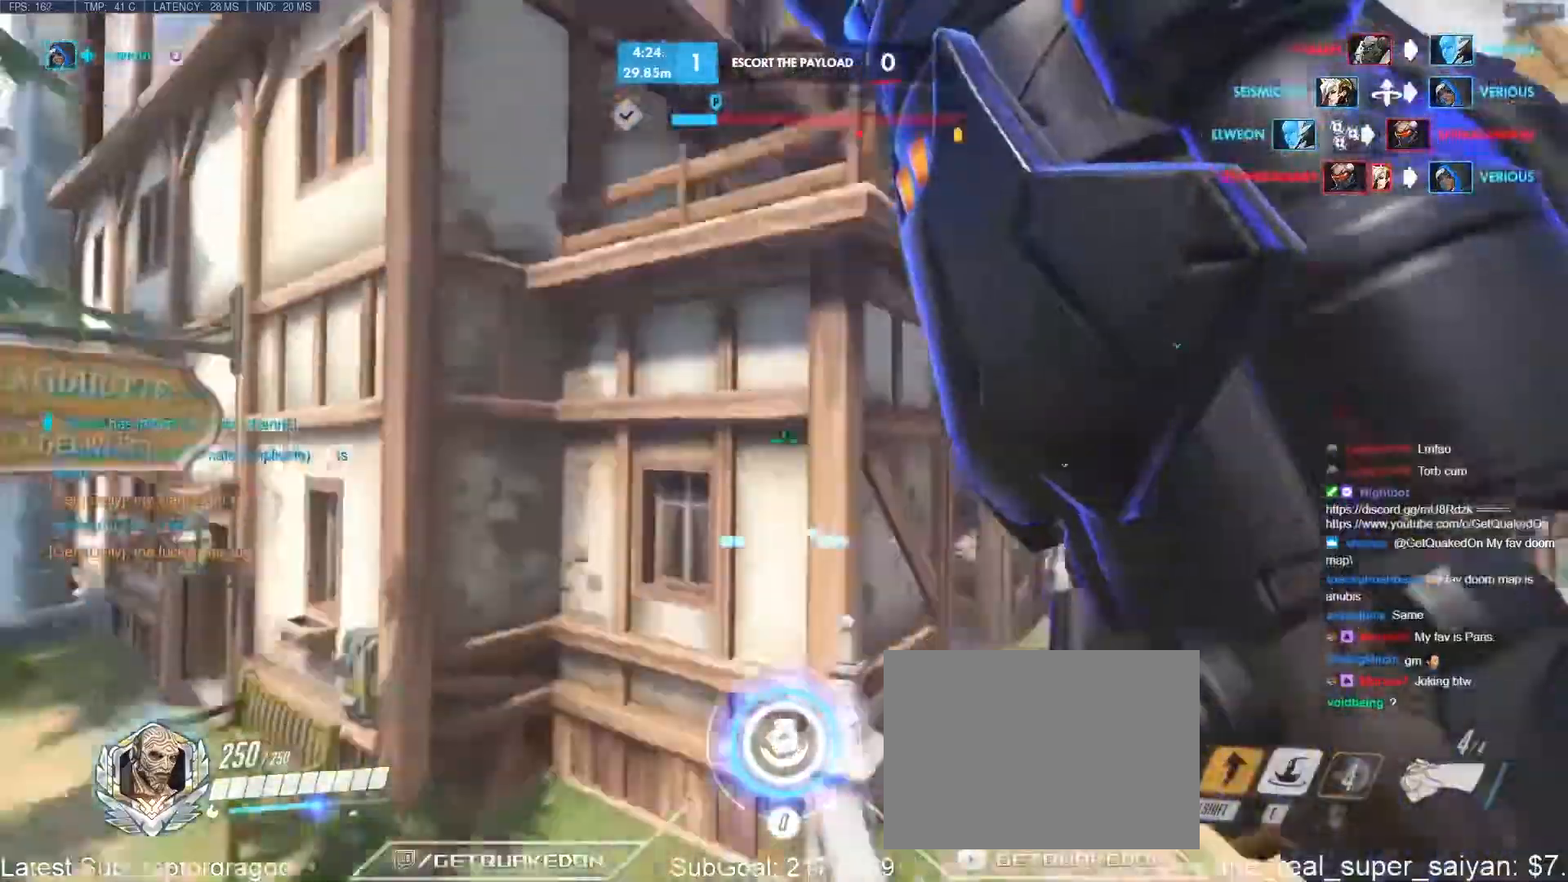
{"keys": ["e", "w"], "events": [[417, "e", "down"]]}
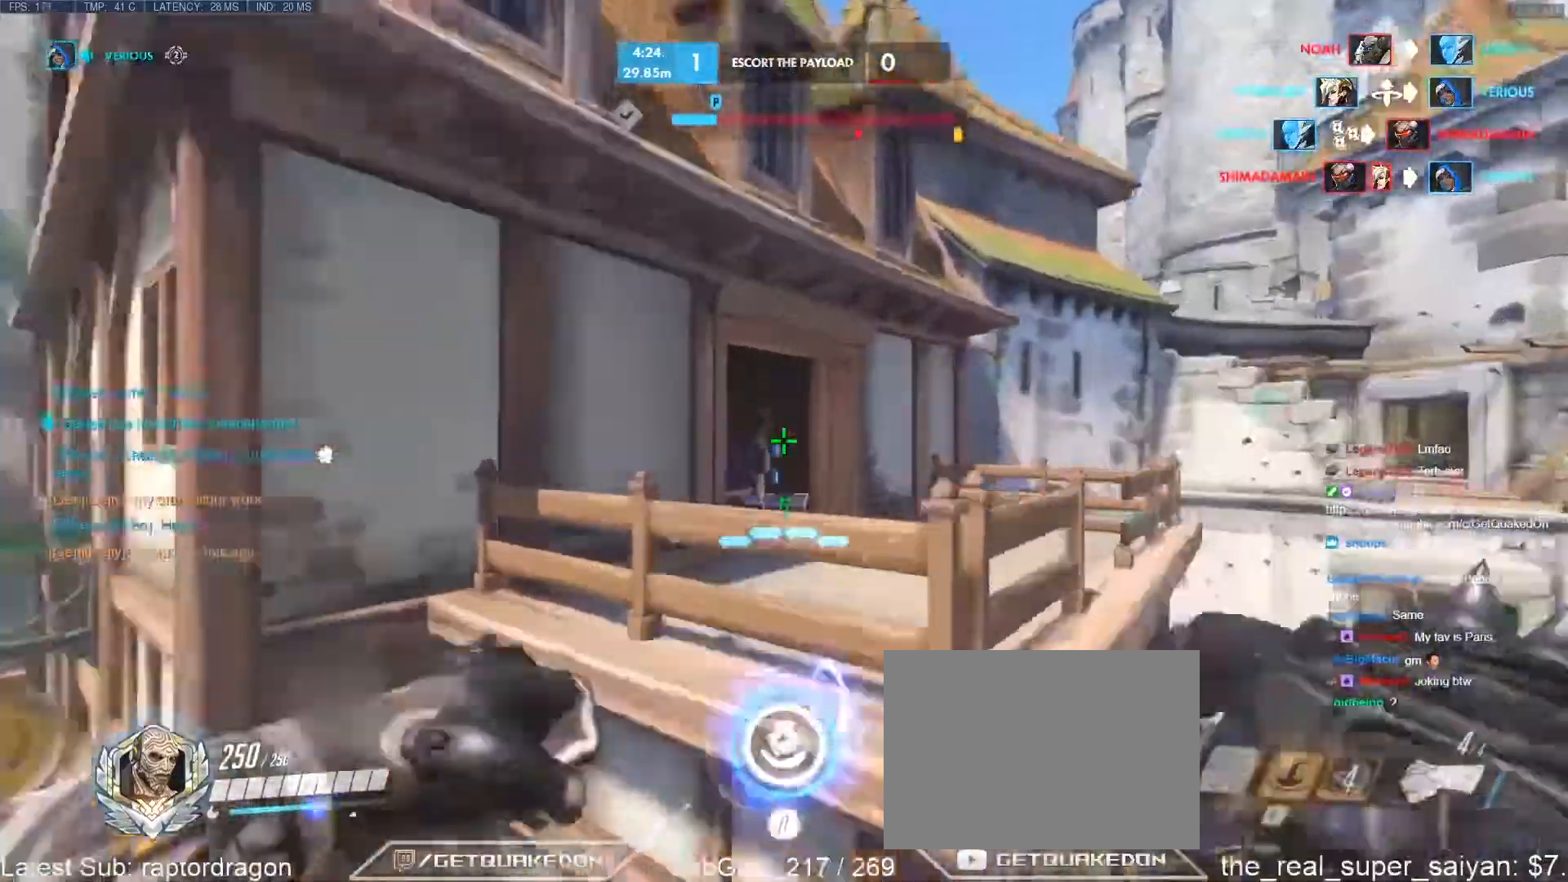
{"keys": ["w"], "events": [[17, "e", "up"], [17, "tab", "down"], [250, "r", "down"], [350, "r", "up"], [433, "tab", "up"]]}
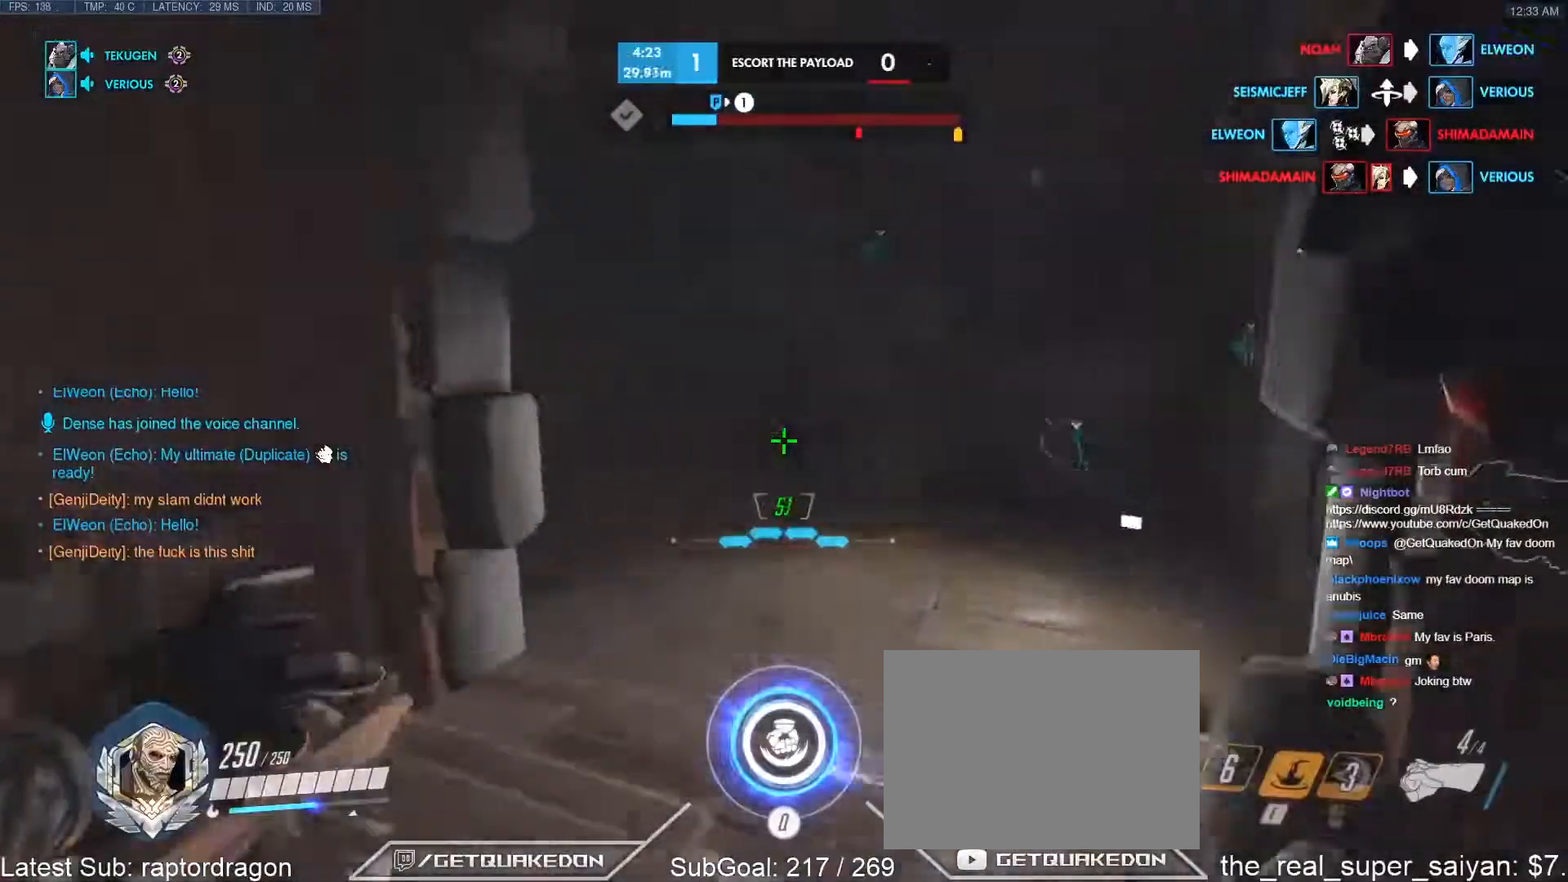
{"keys": ["tab", "w"], "events": [[217, "tab", "down"], [267, "d", "down"], [267, "tab", "up"], [317, "d", "up"], [367, "tab", "down"]]}
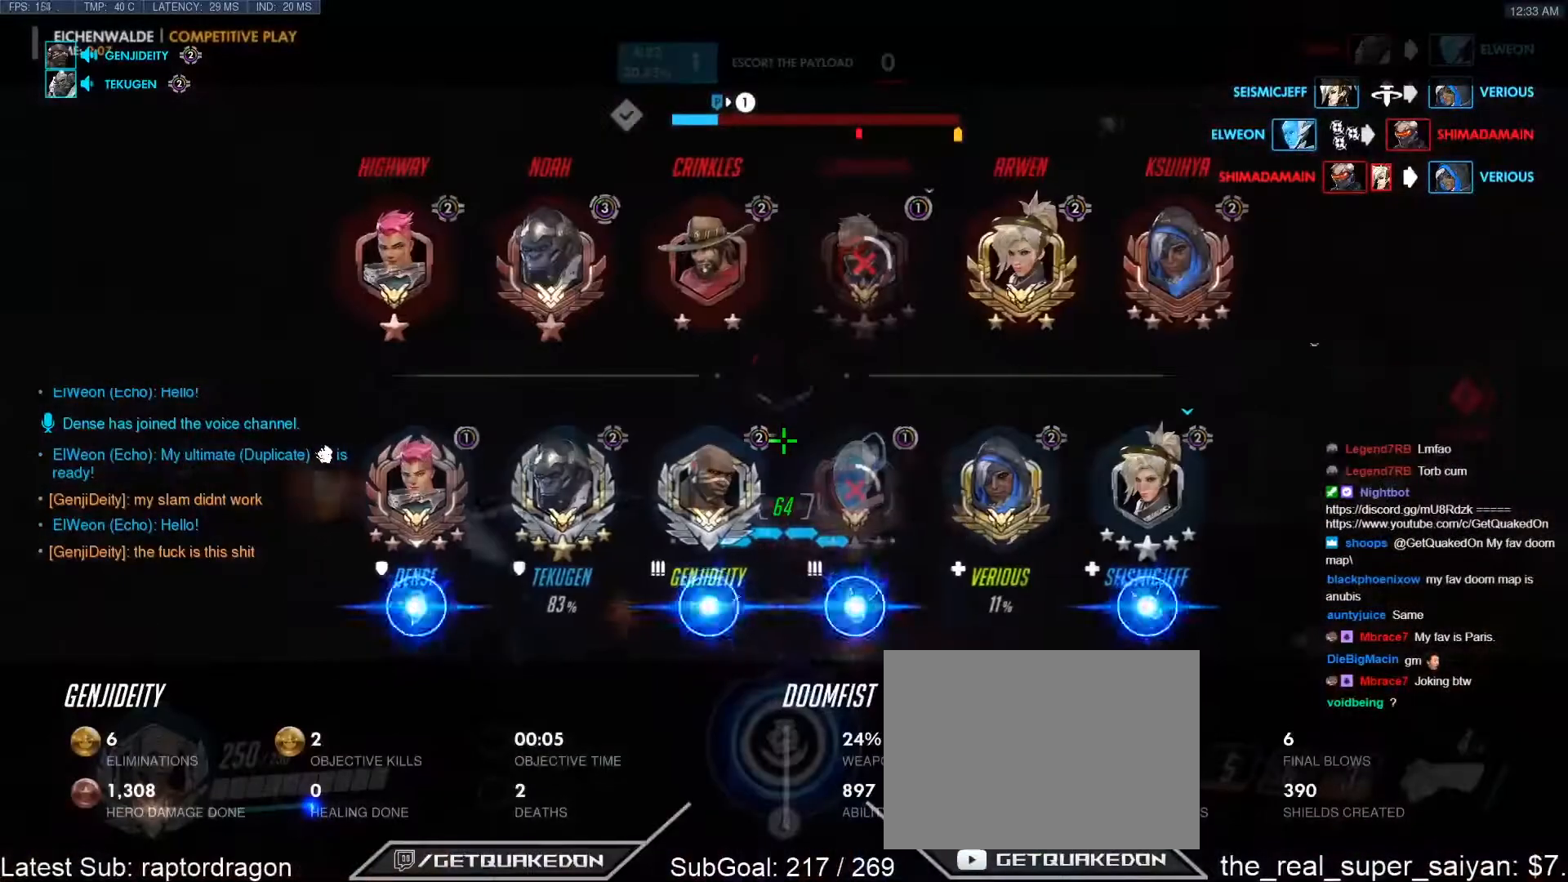
{"keys": ["w"], "events": [[283, "tab", "up"], [333, "space", "down"], [417, "space", "up"]]}